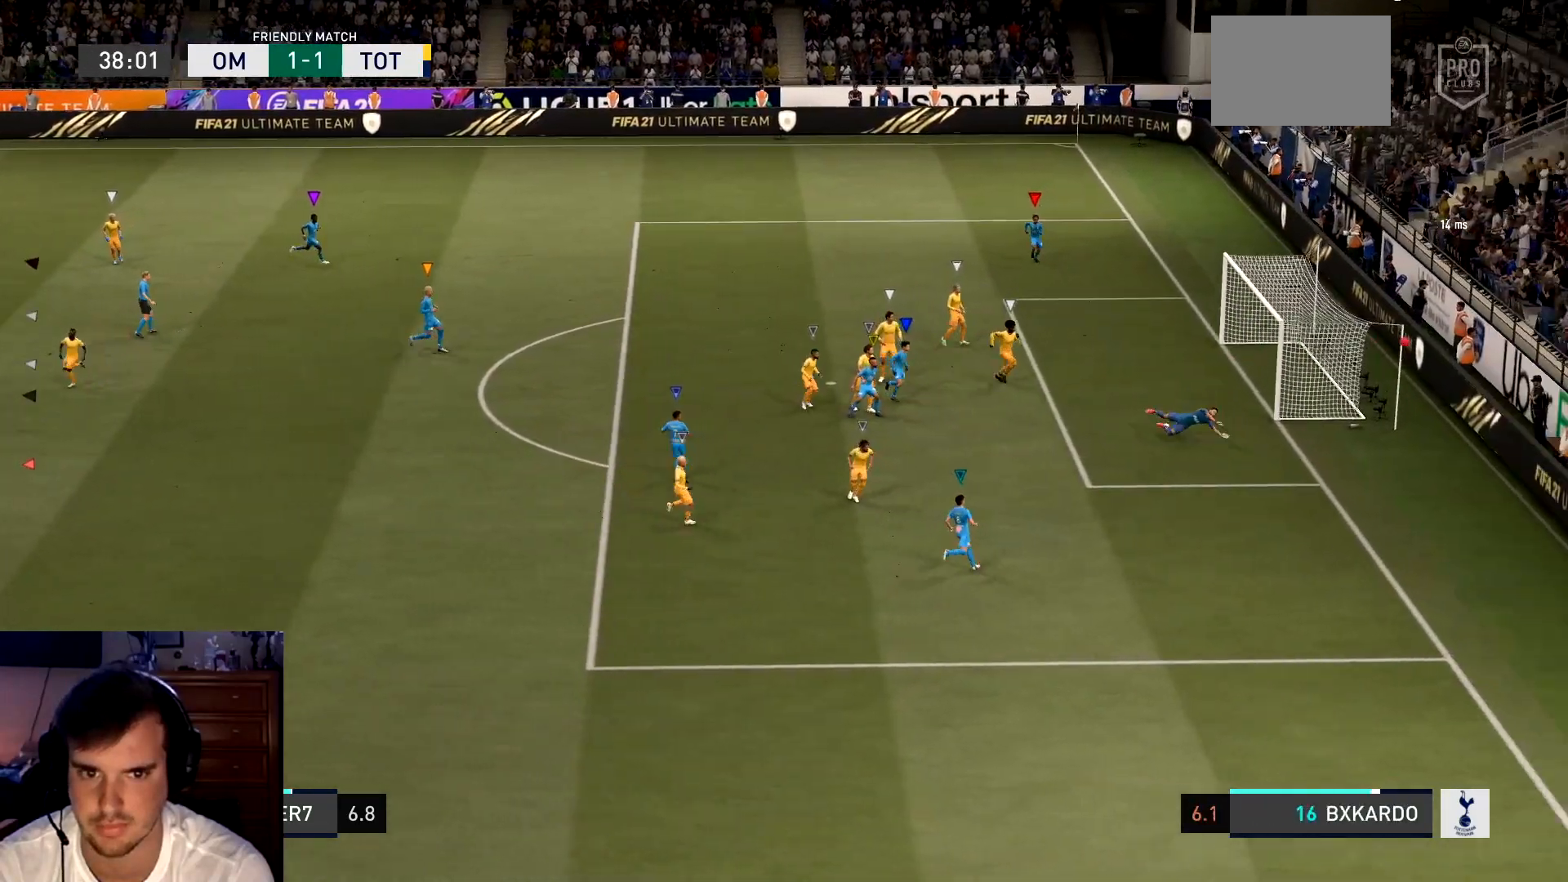
Gameplay with a controller (Xbox layout); each line is a JSON object with the inputs held at the frame after it. "events" lists button and stick changes between this image and that frame as [ms after this image, input, new state], when the widget could be followed in between. Not read: L3 R3 right_stick.
{"buttons": ["L1"], "left_stick": "center", "events": []}
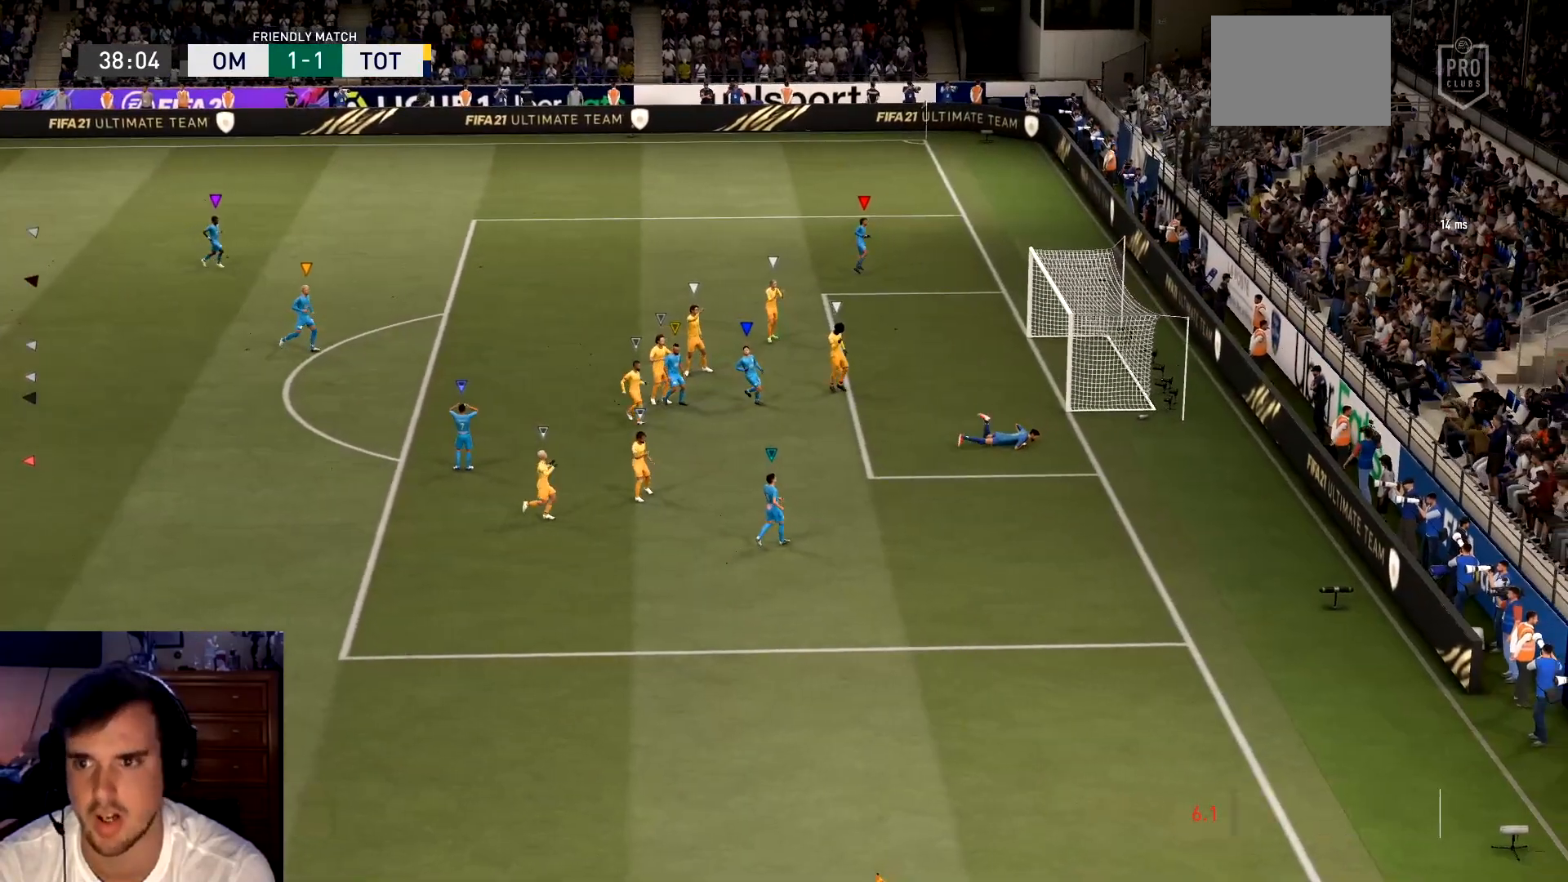
{"buttons": [], "left_stick": "center", "events": [[400, "L1", "up"]]}
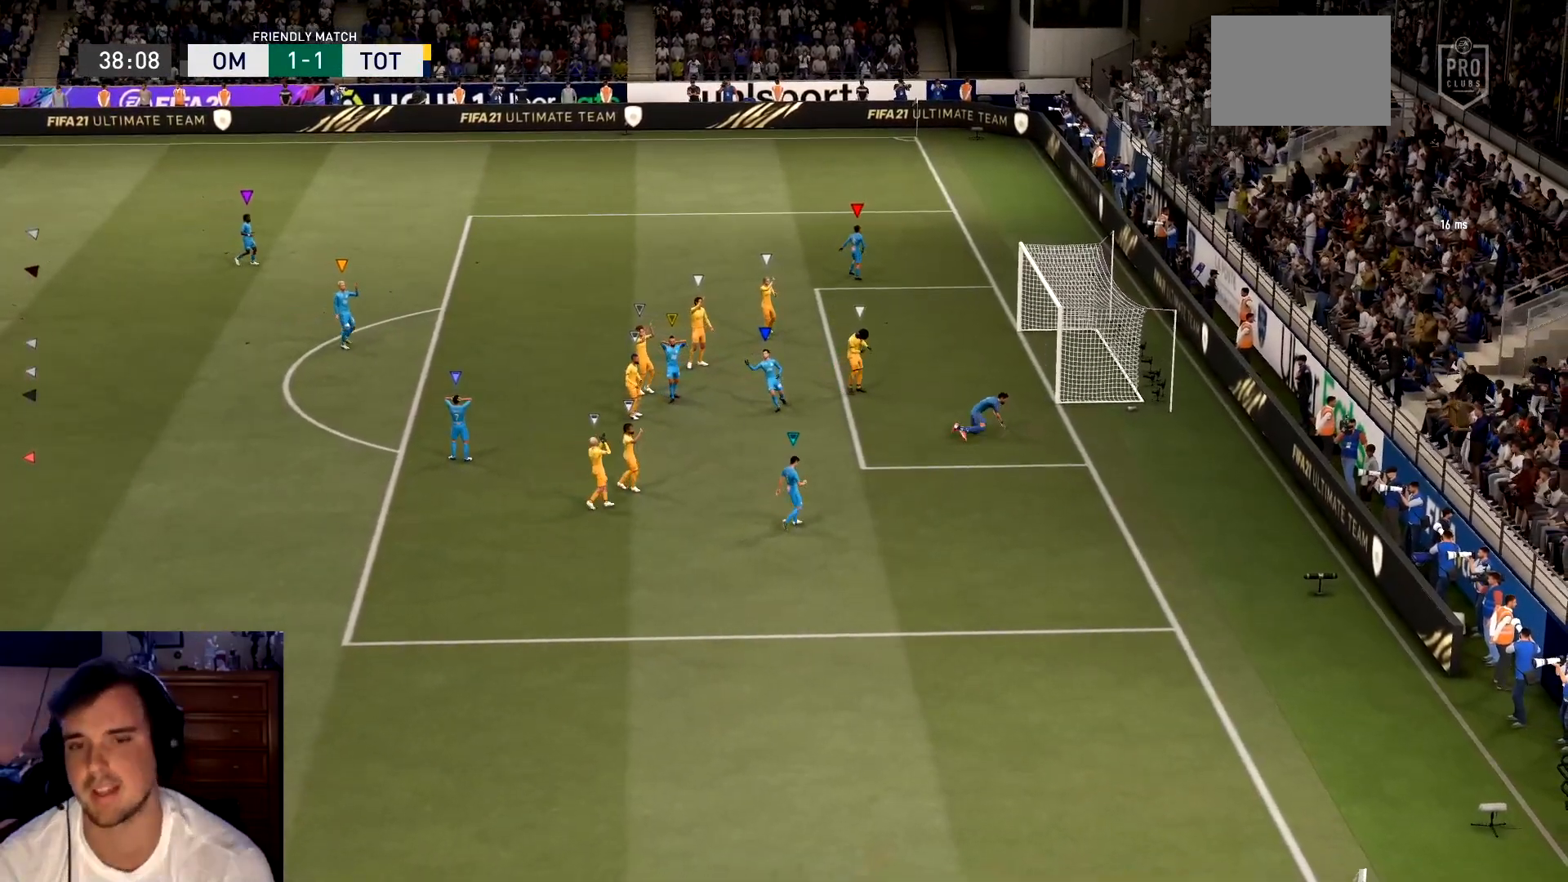
{"buttons": [], "left_stick": "center", "events": []}
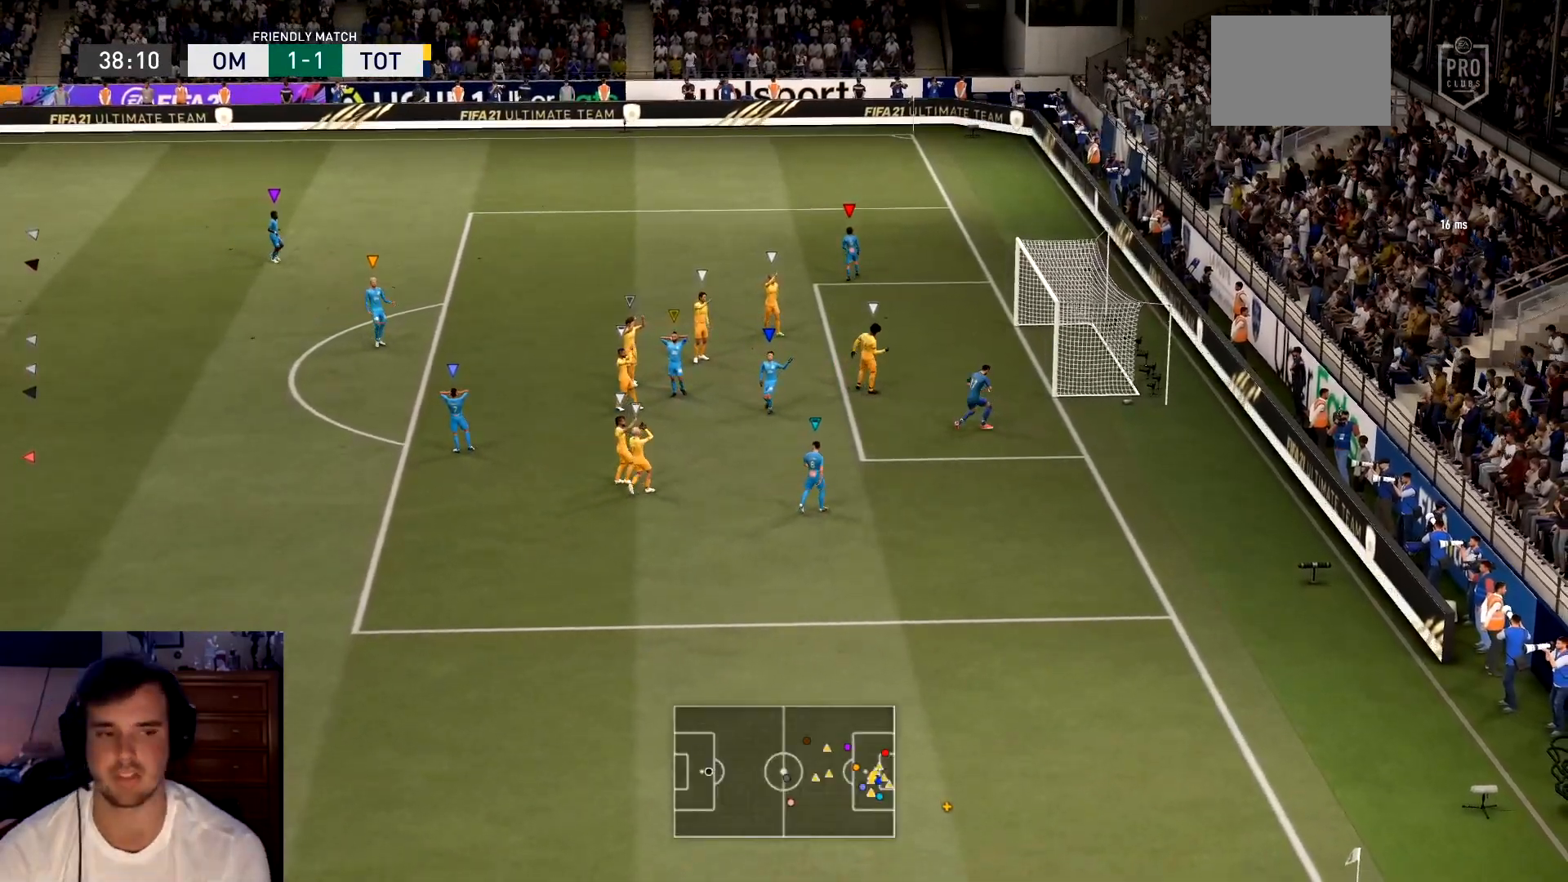
{"buttons": [], "left_stick": "down-left", "events": [[167, "left_stick", "down-left"]]}
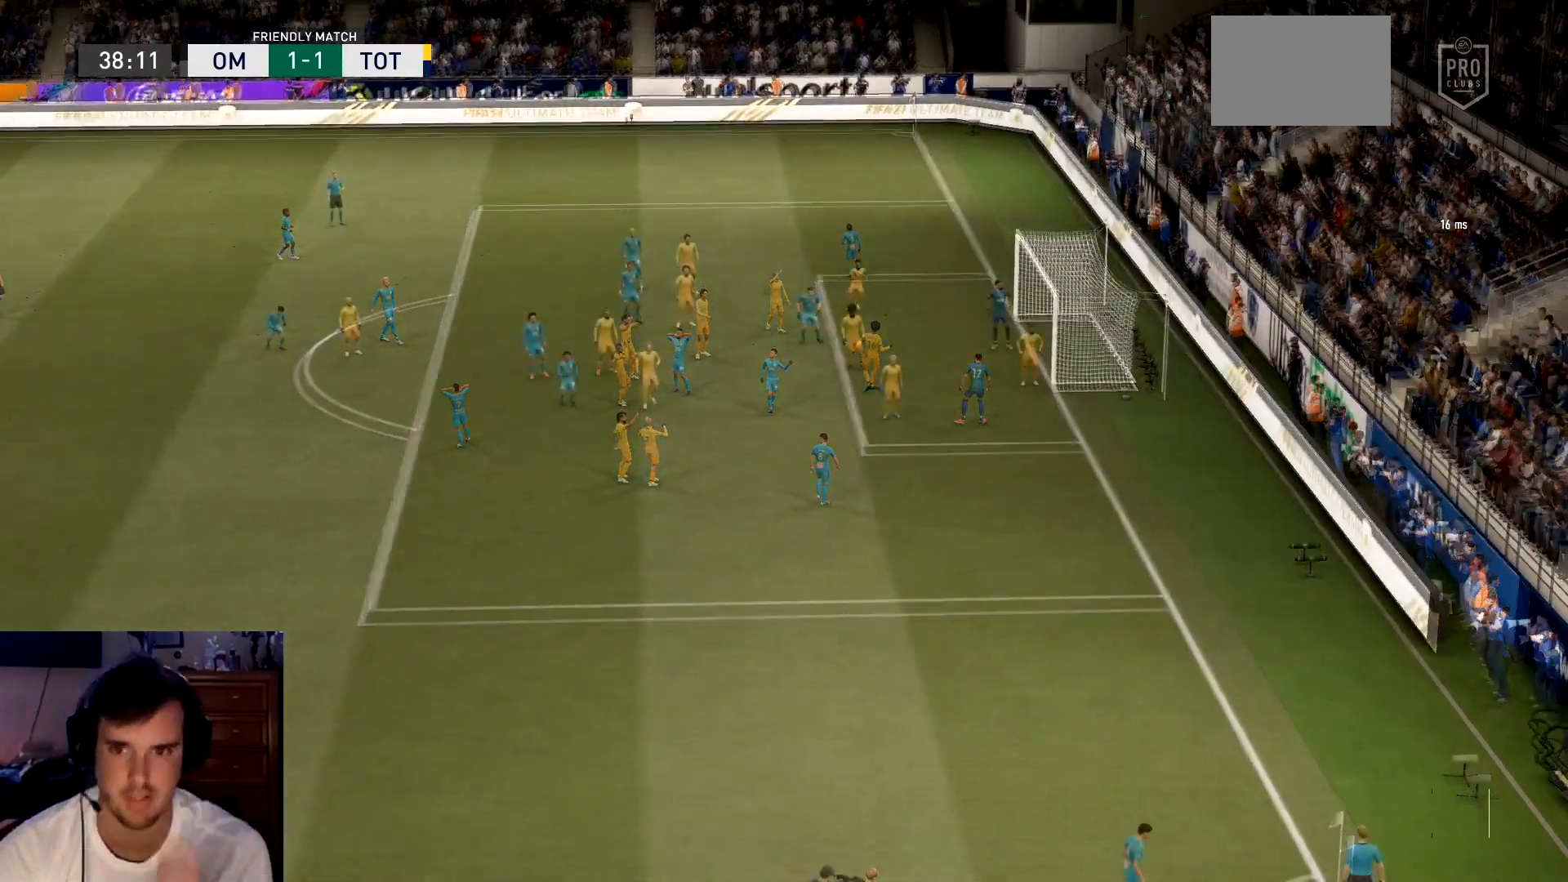
{"buttons": [], "left_stick": "up-left", "events": [[134, "left_stick", "left"], [267, "left_stick", "center"], [334, "left_stick", "up-right"], [401, "left_stick", "up"], [501, "left_stick", "up-left"]]}
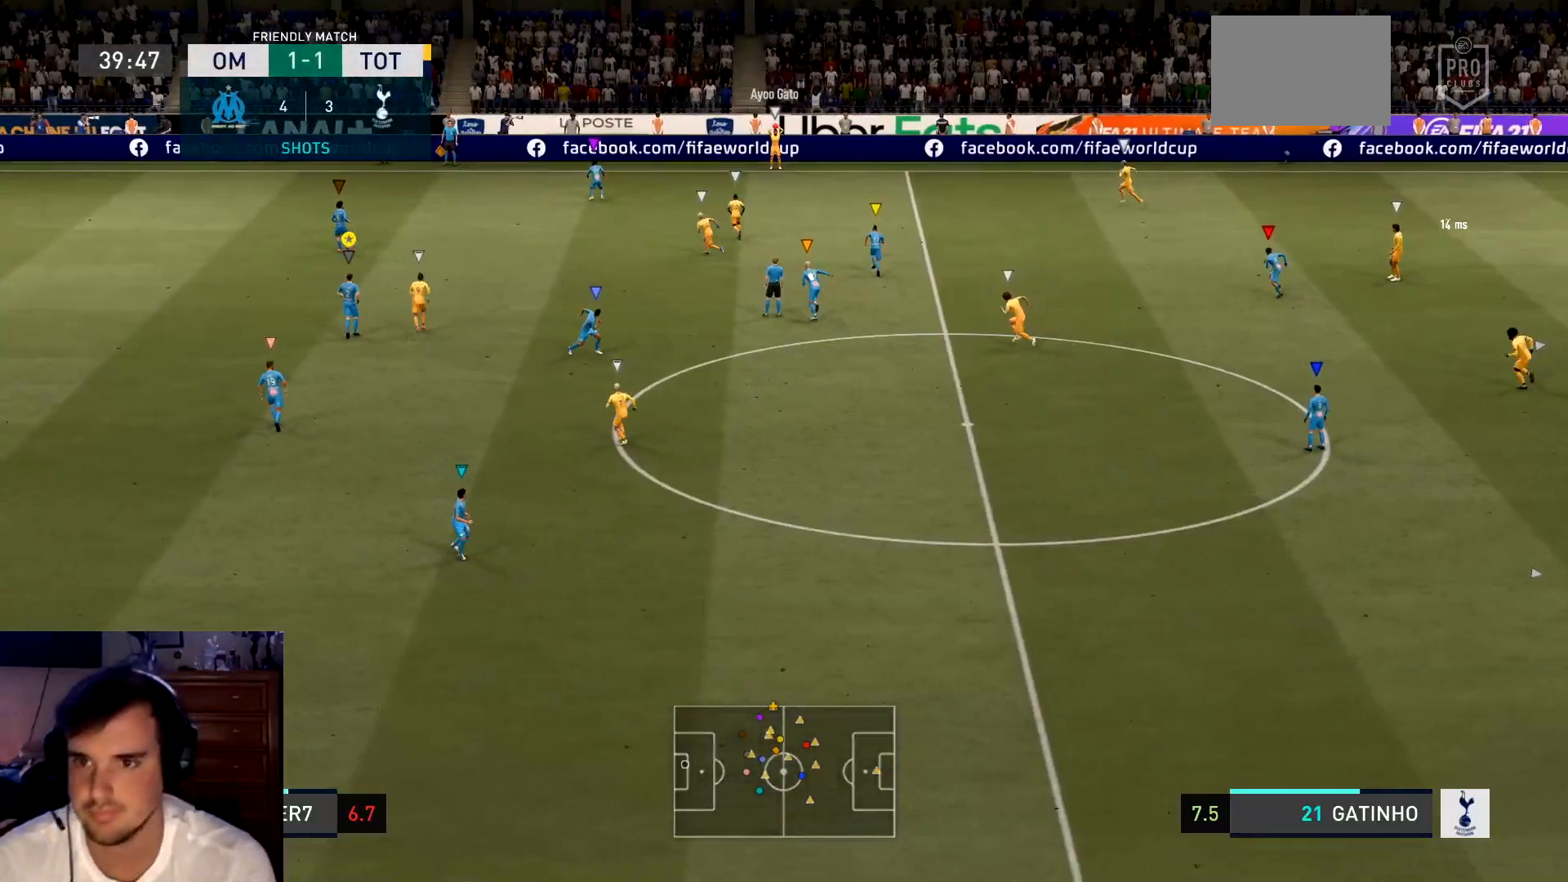
{"buttons": [], "left_stick": "up", "events": [[300, "left_stick", "up"]]}
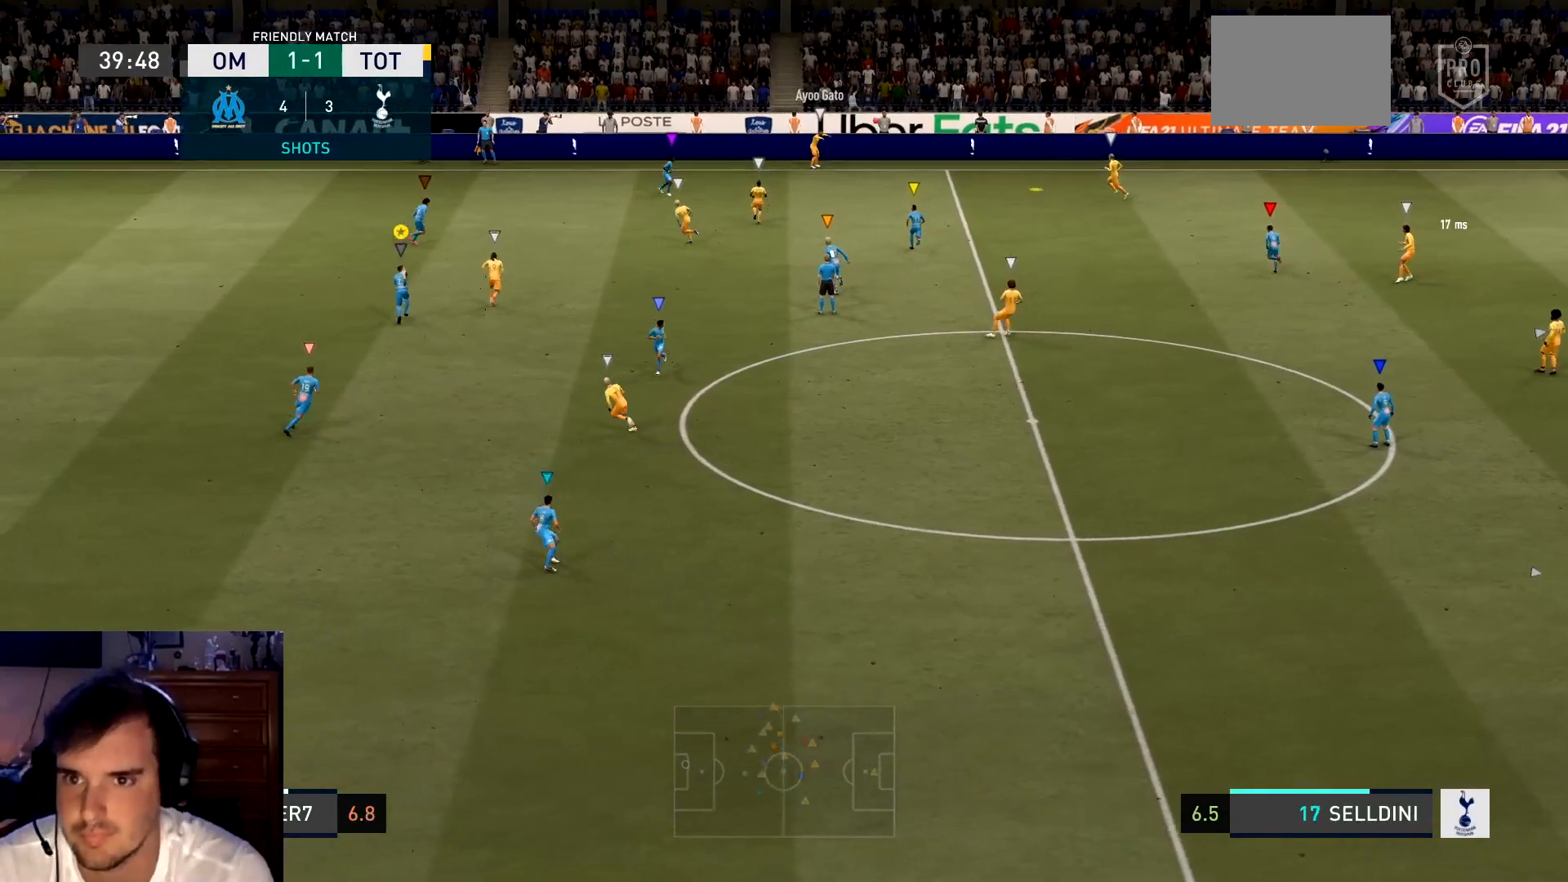
{"buttons": [], "left_stick": "up", "events": []}
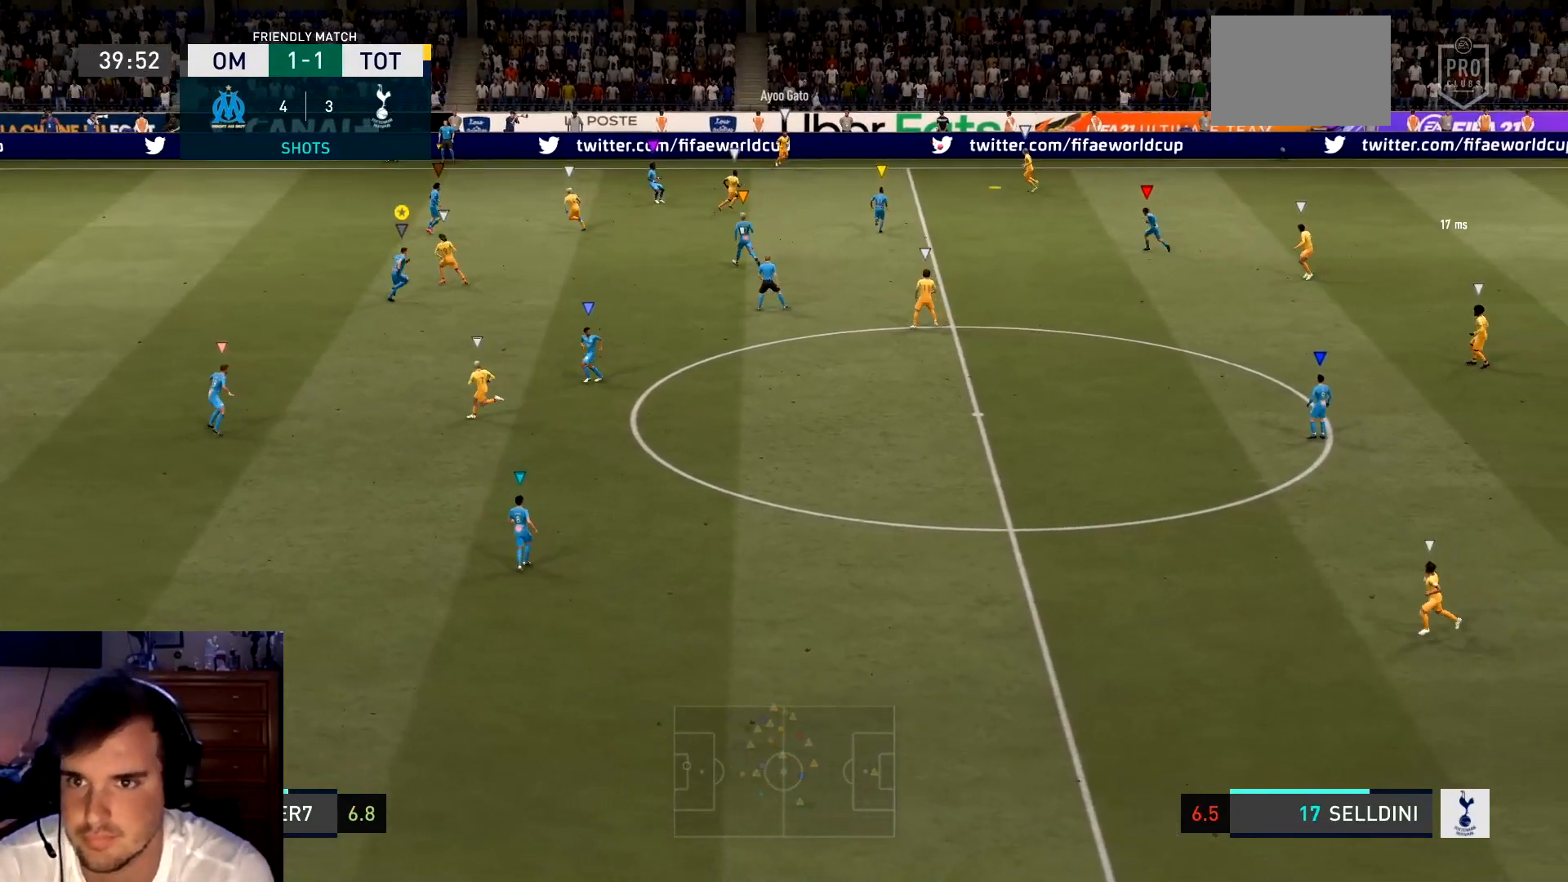
{"buttons": ["L2", "R2"], "left_stick": "up-left", "events": [[183, "L2", "down"], [183, "left_stick", "up-left"], [350, "R2", "down"]]}
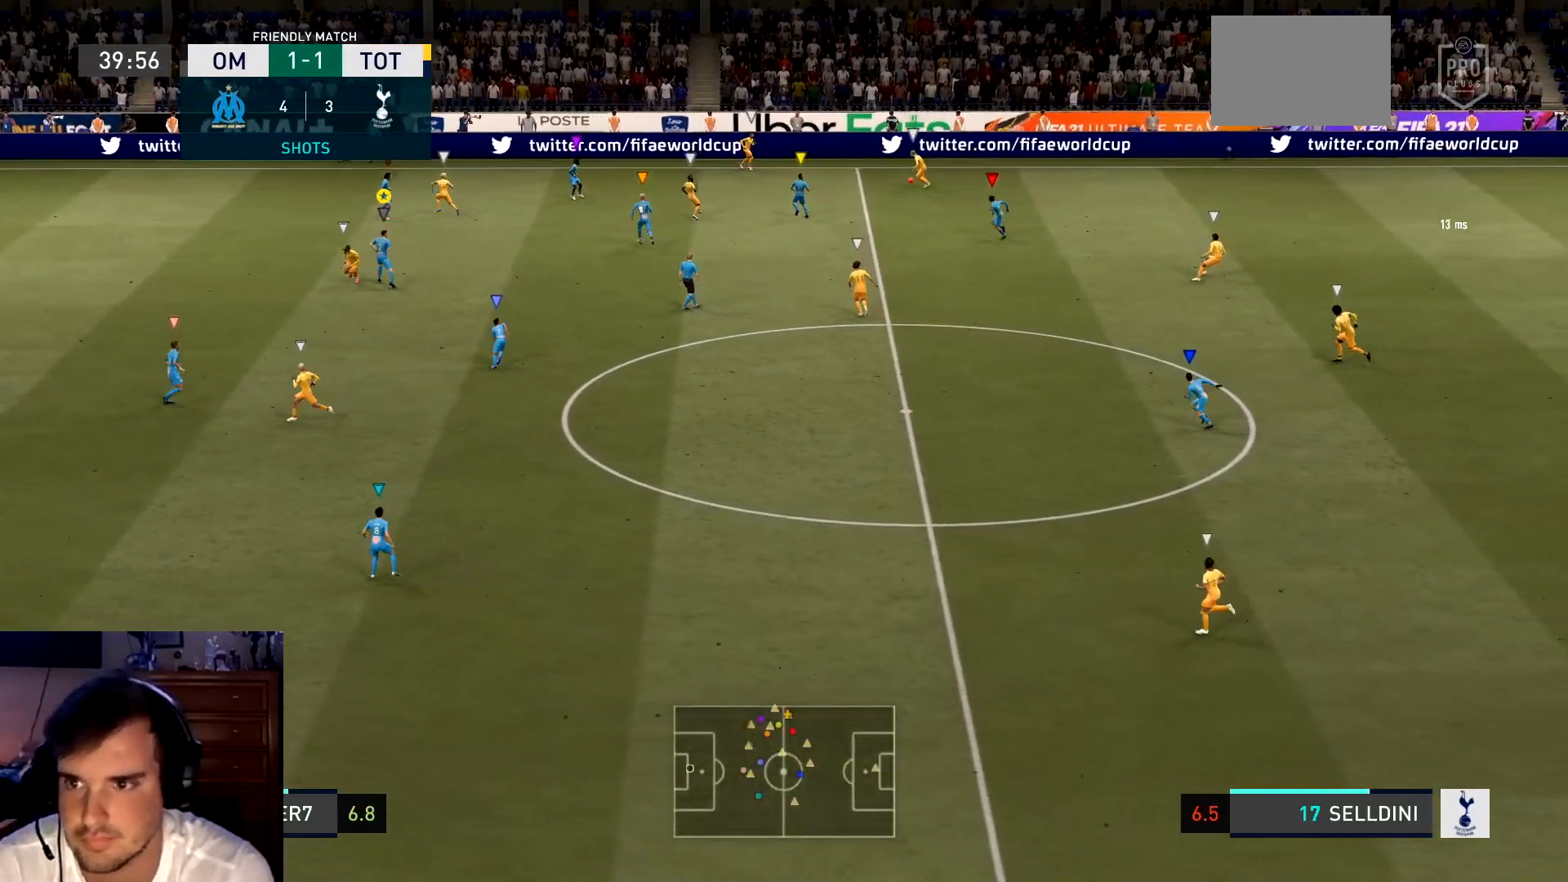
{"buttons": ["R2"], "left_stick": "left", "events": [[84, "left_stick", "left"], [284, "L2", "up"]]}
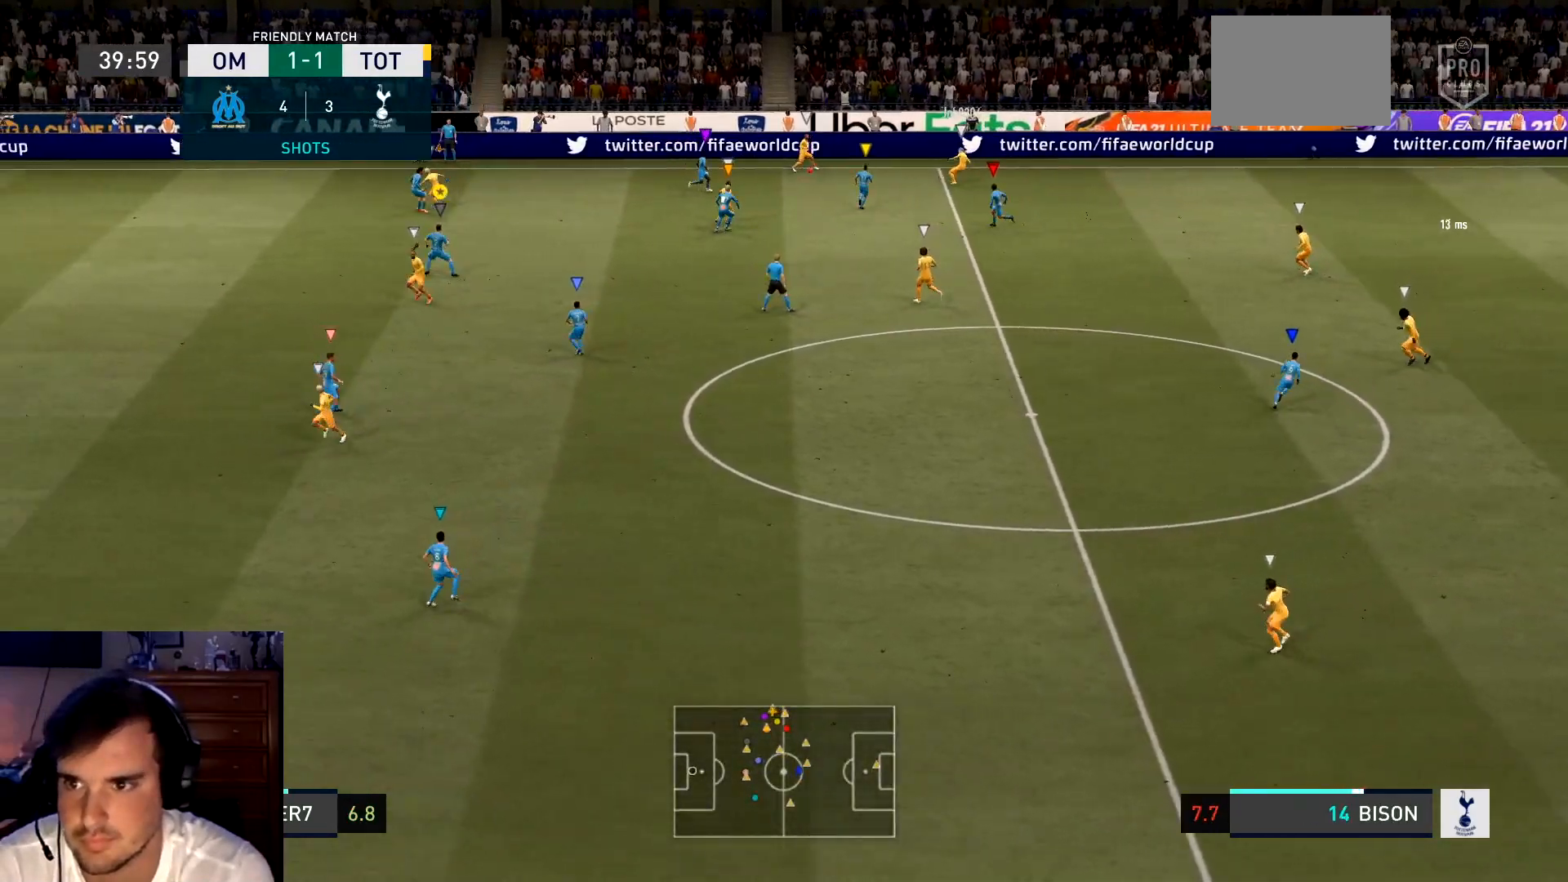
{"buttons": ["R2"], "left_stick": "left", "events": []}
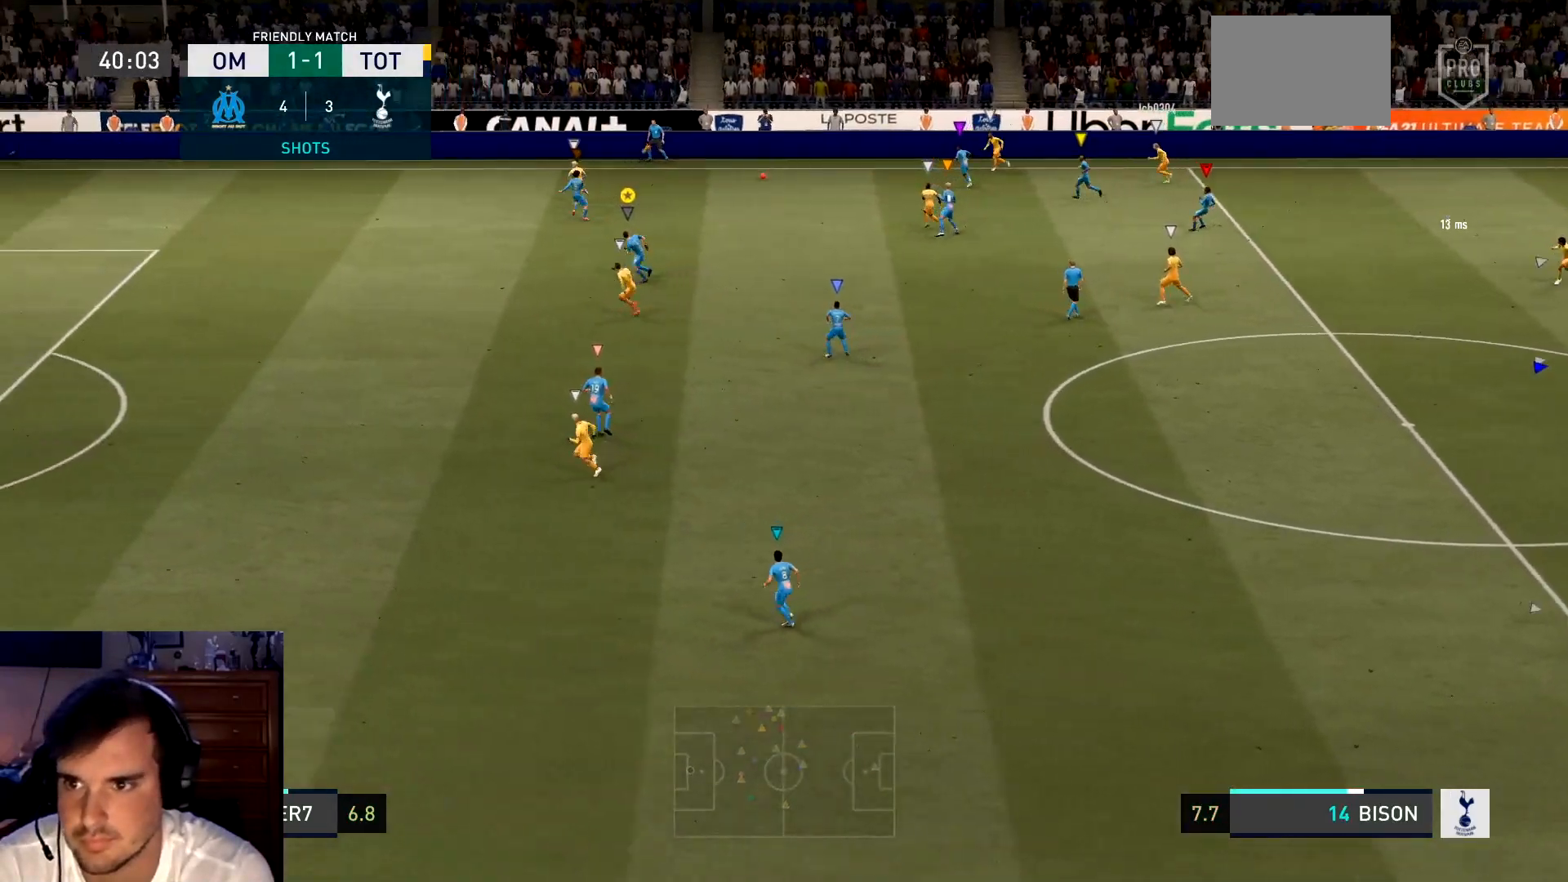
{"buttons": ["R2"], "left_stick": "left", "events": []}
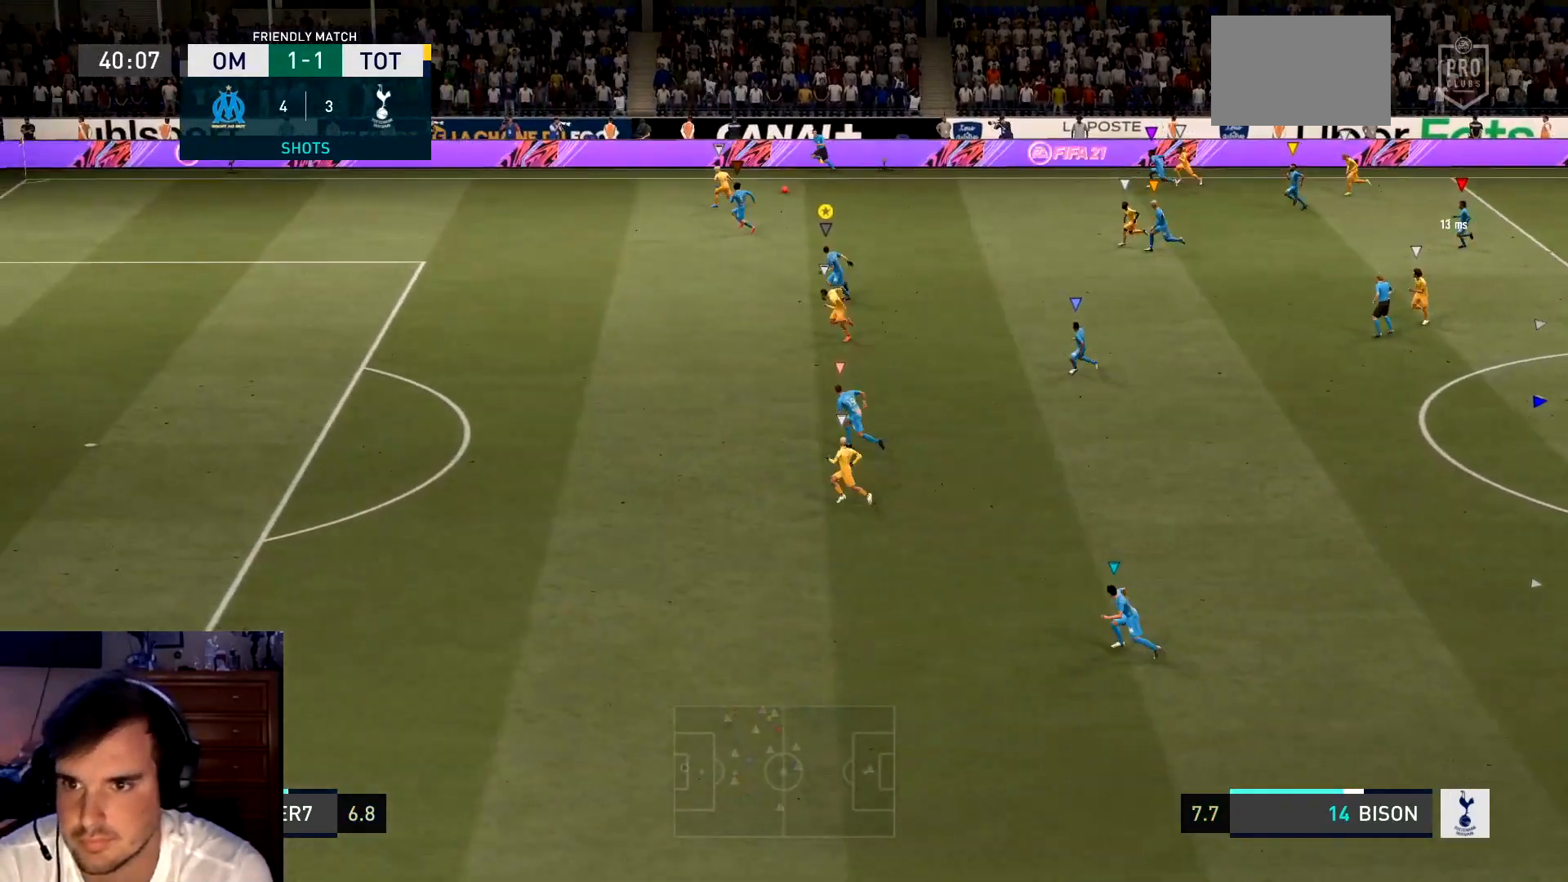
{"buttons": ["R2"], "left_stick": "down-left", "events": [[217, "left_stick", "down-left"]]}
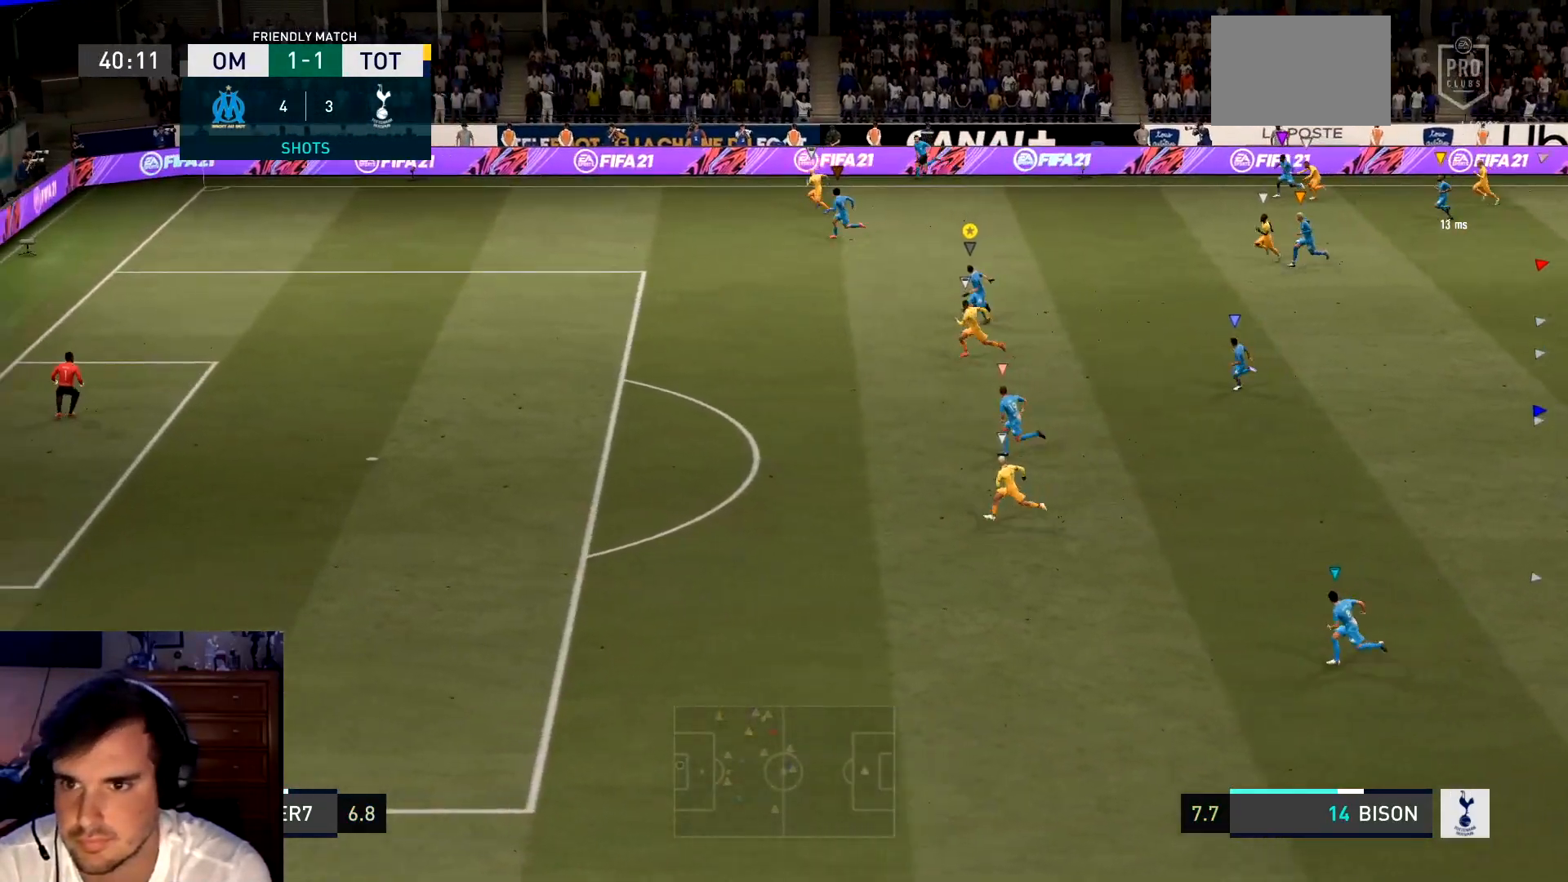
{"buttons": ["R2"], "left_stick": "down-left", "events": []}
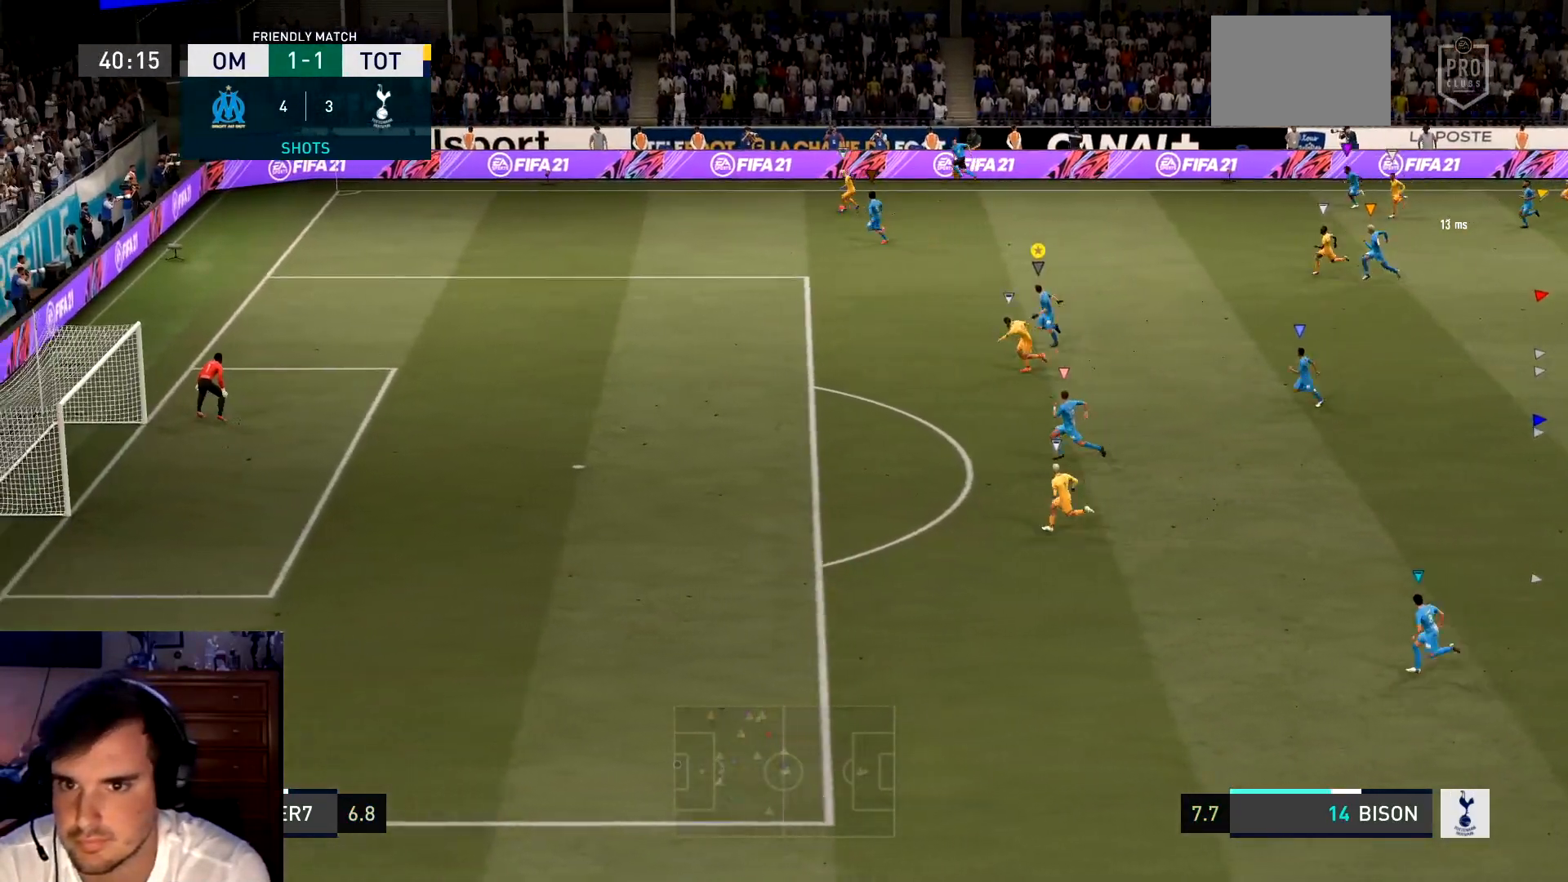
{"buttons": ["R2"], "left_stick": "down-left", "events": []}
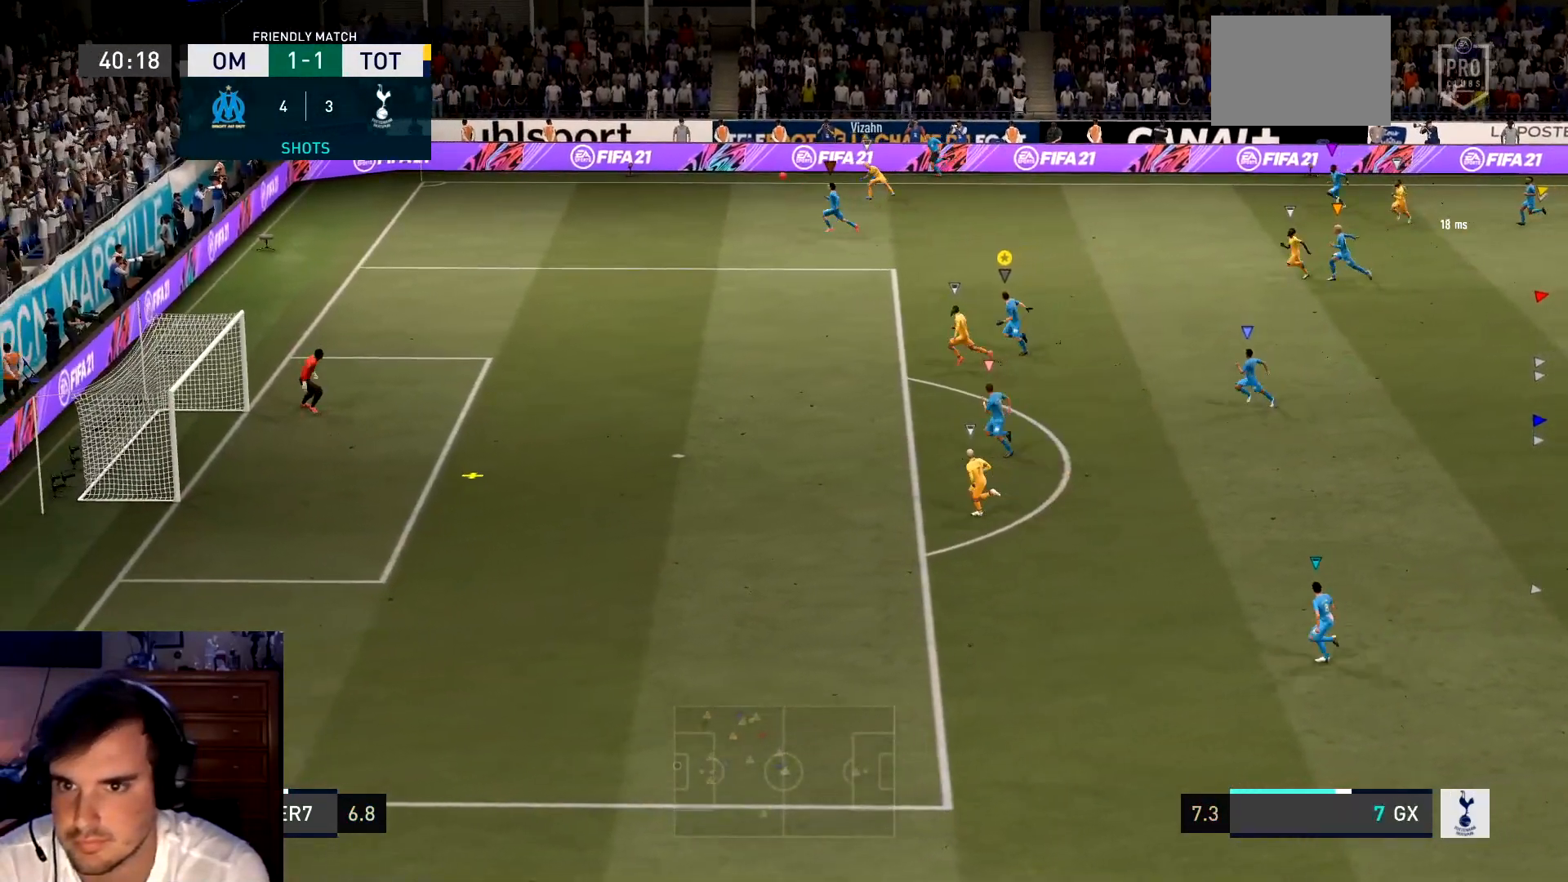
{"buttons": ["R2"], "left_stick": "left", "events": [[51, "left_stick", "left"], [84, "R1", "down"], [151, "R1", "up"]]}
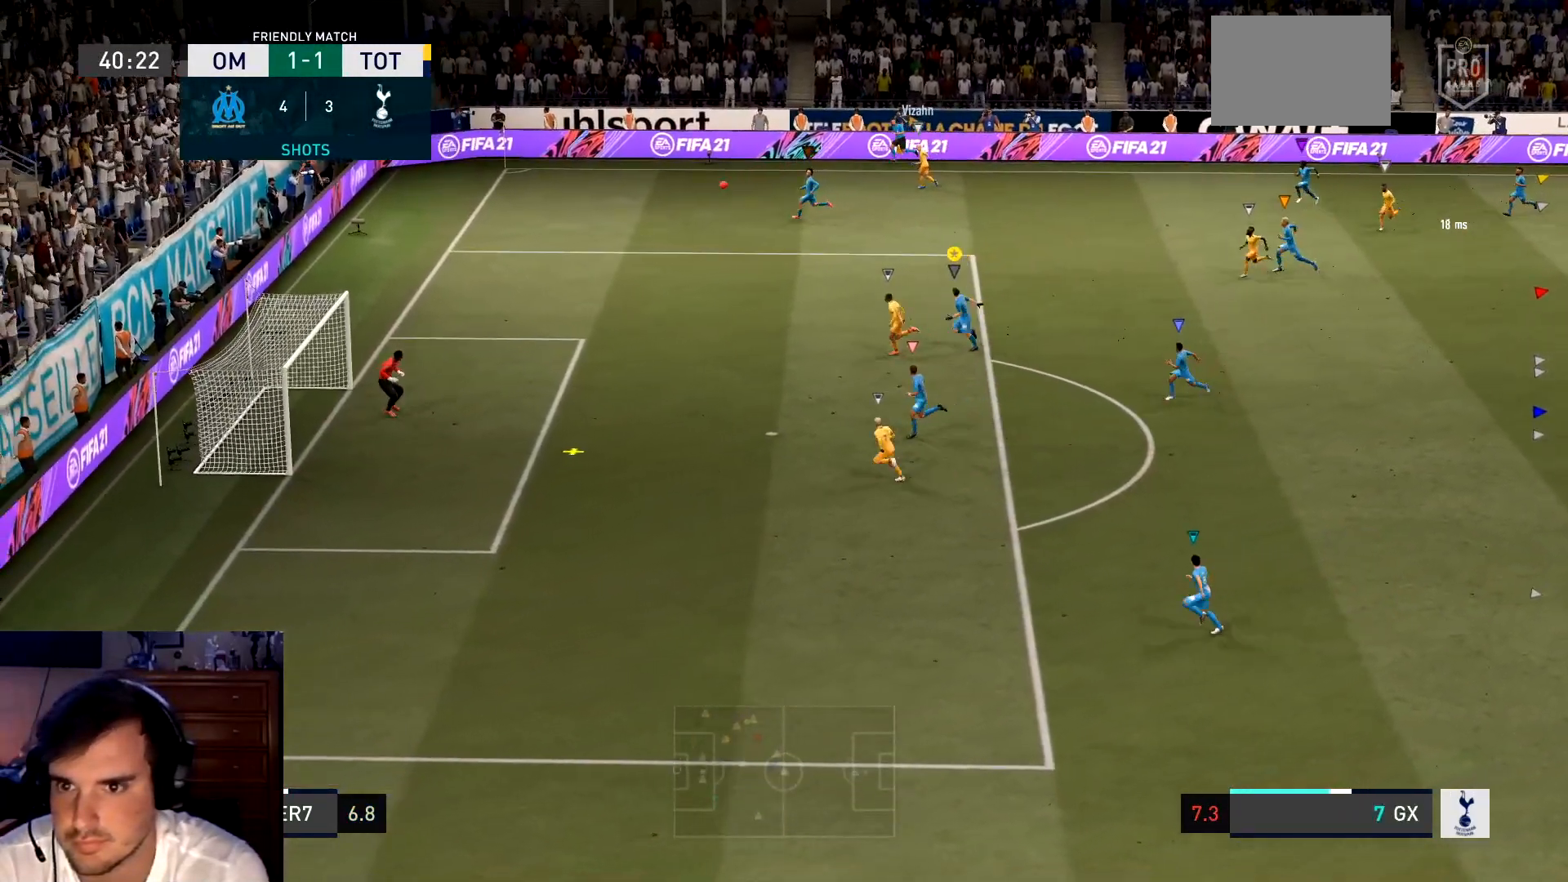
{"buttons": ["R2"], "left_stick": "left", "events": [[117, "B", "down"], [267, "B", "up"], [350, "B", "down"], [484, "B", "up"]]}
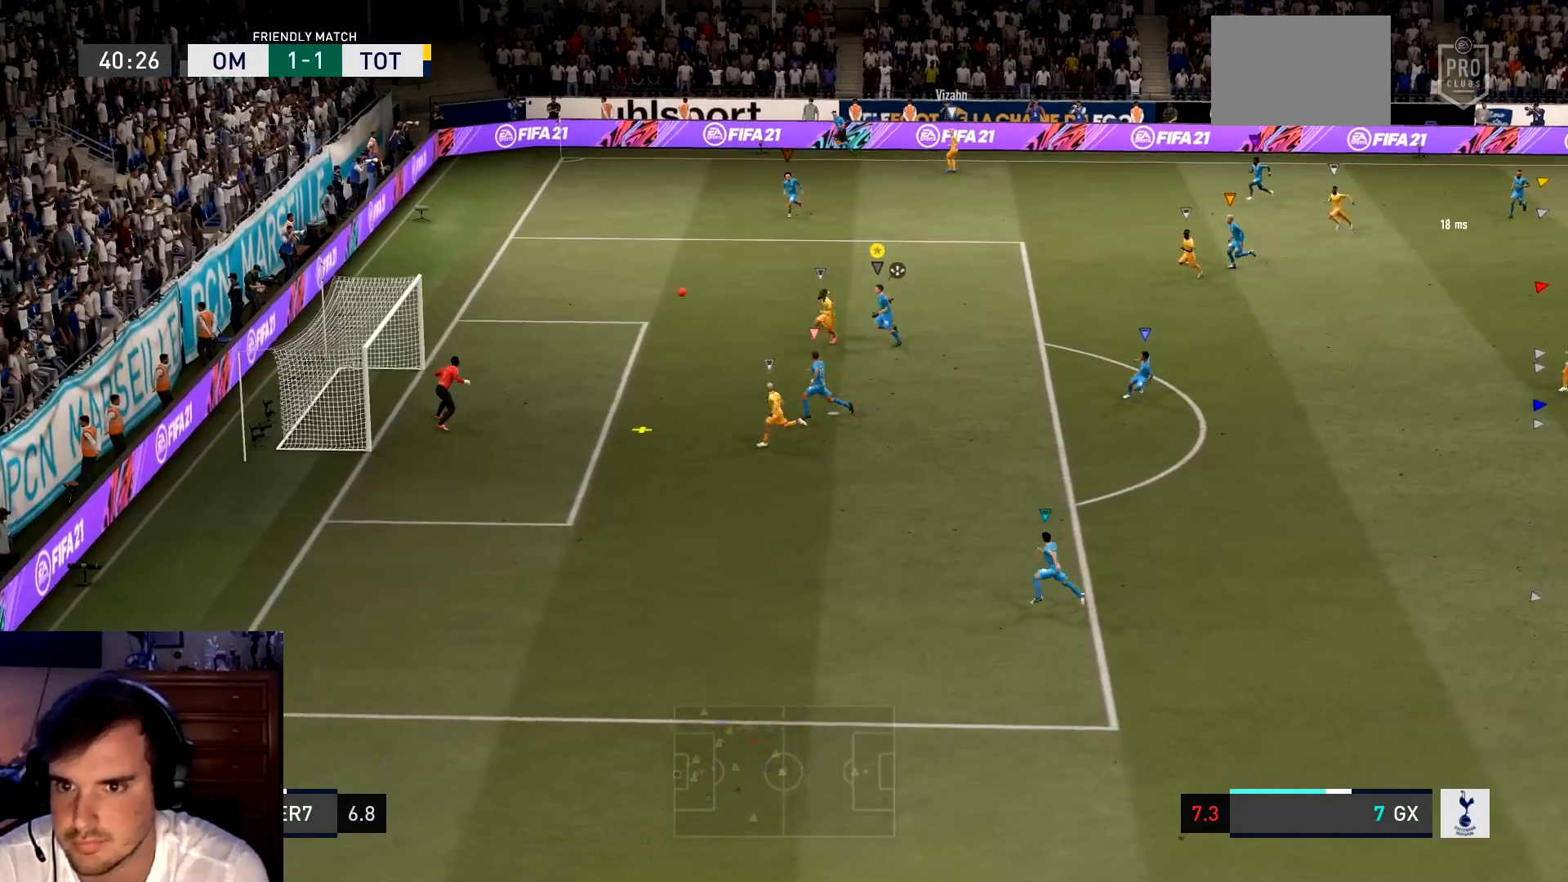
{"buttons": ["R2"], "left_stick": "left", "events": [[17, "B", "down"], [117, "B", "up"], [184, "B", "down"], [284, "B", "up"], [351, "B", "down"], [484, "B", "up"]]}
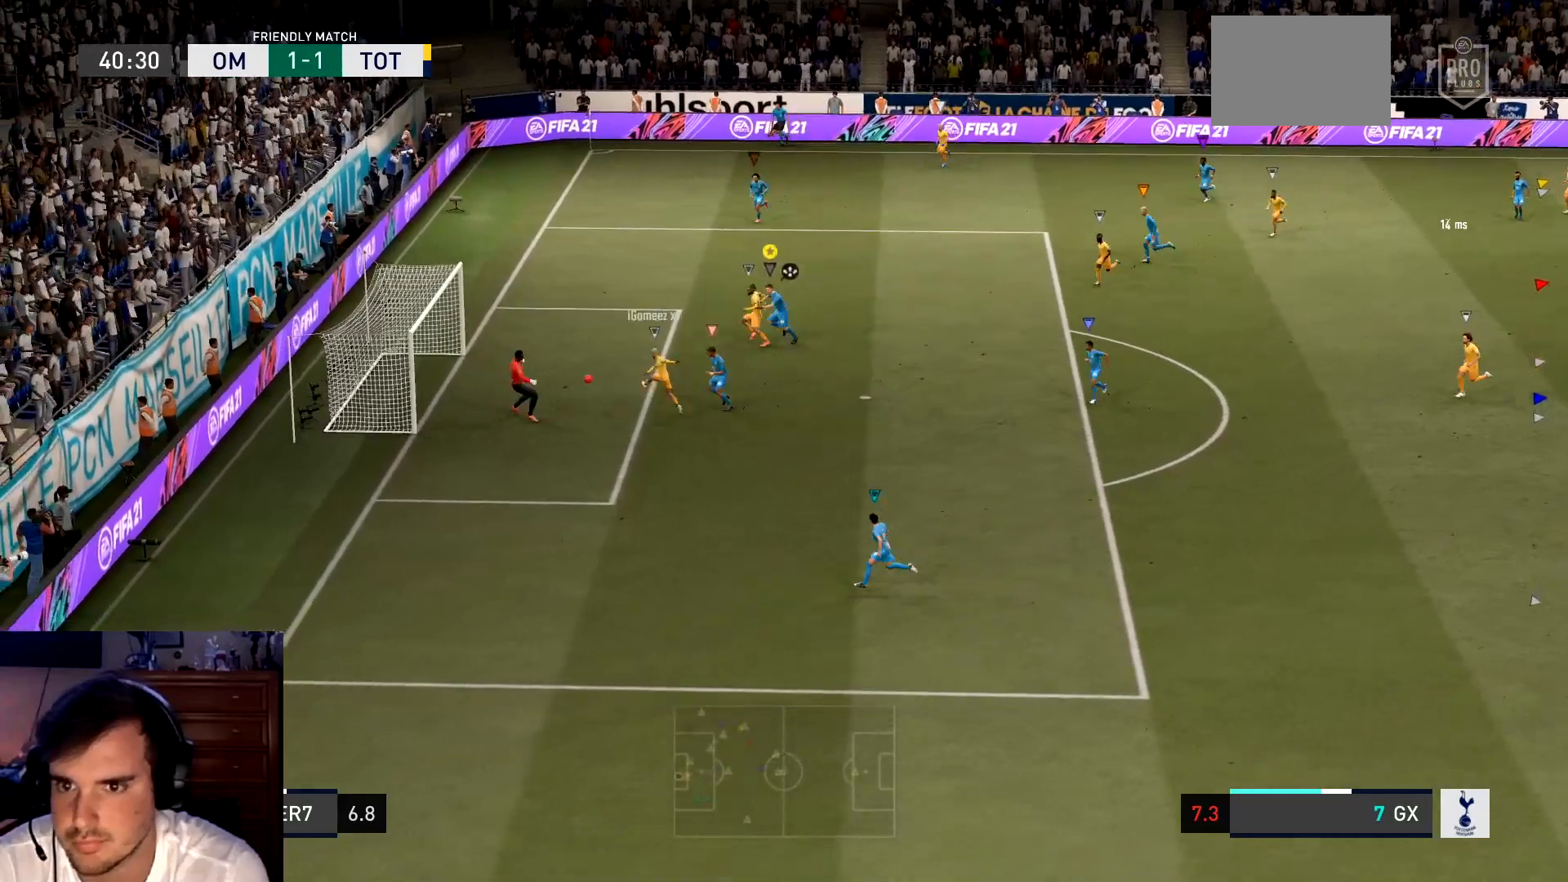
{"buttons": ["B", "R2"], "left_stick": "left", "events": [[150, "B", "down"], [417, "B", "up"], [484, "B", "down"]]}
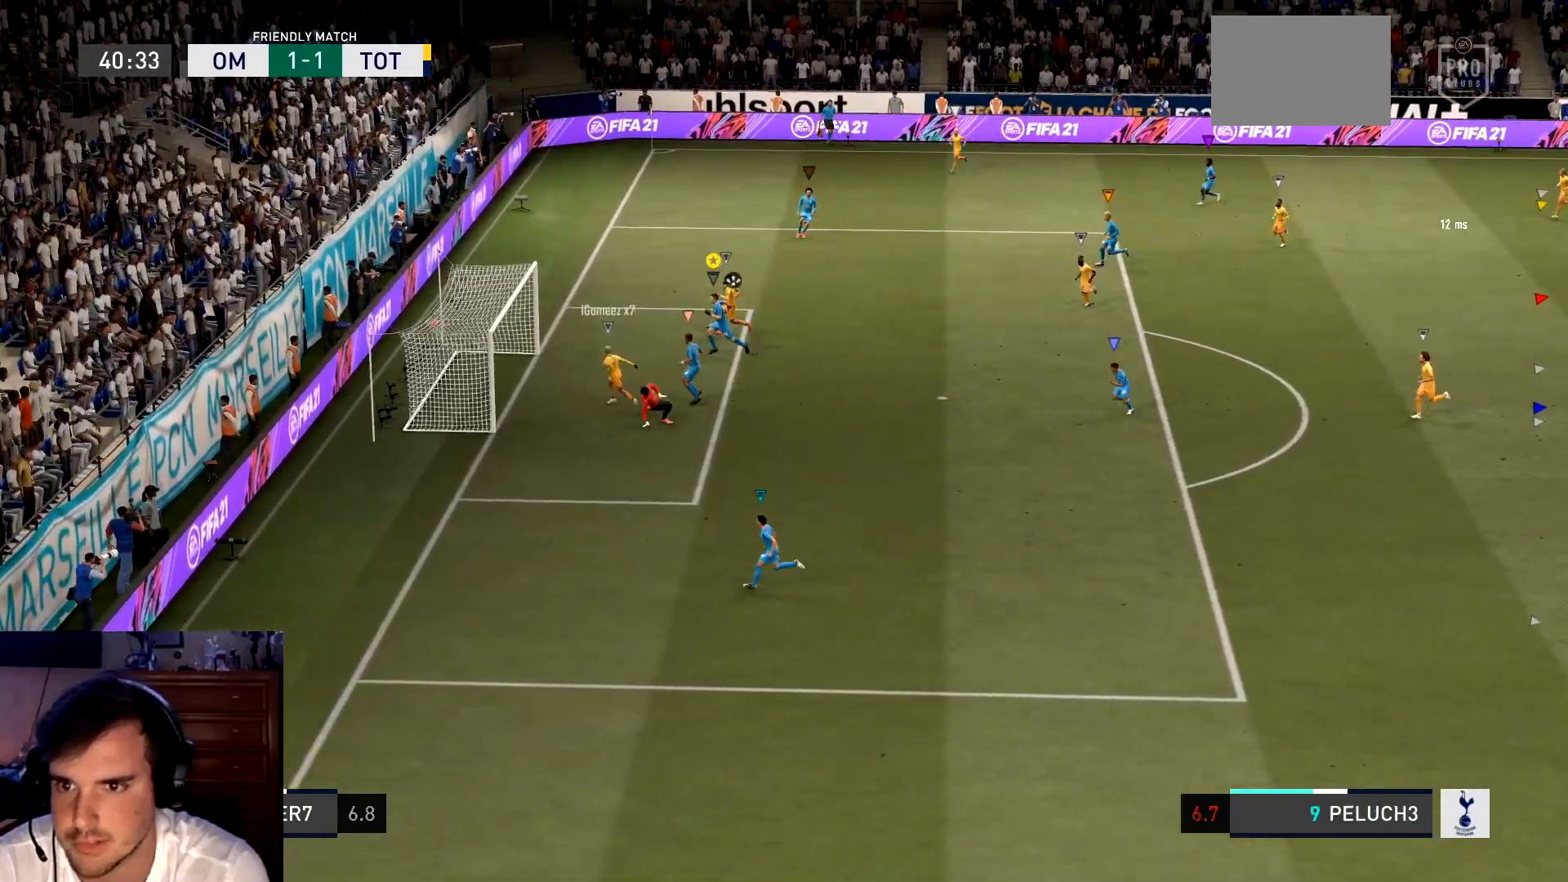
{"buttons": ["A"], "left_stick": "center", "events": [[17, "left_stick", "center"], [51, "B", "up"], [117, "B", "down"], [217, "B", "up"], [317, "R2", "up"], [418, "A", "down"]]}
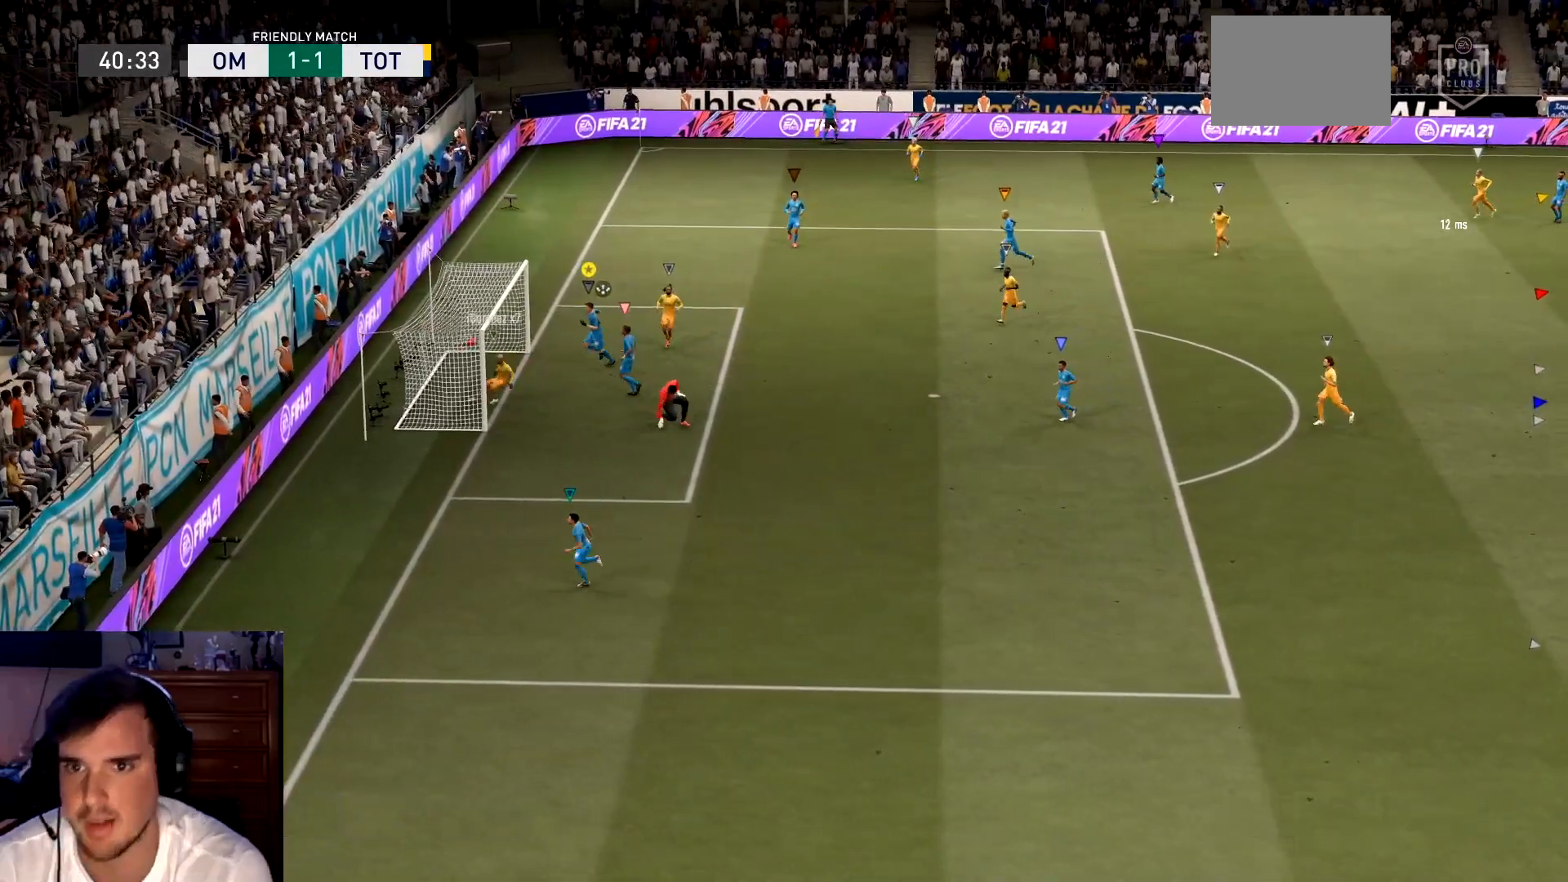
{"buttons": ["A"], "left_stick": "down-right", "events": [[17, "A", "up"], [117, "A", "down"], [183, "A", "up"], [284, "left_stick", "right"], [350, "left_stick", "down-right"], [450, "A", "down"]]}
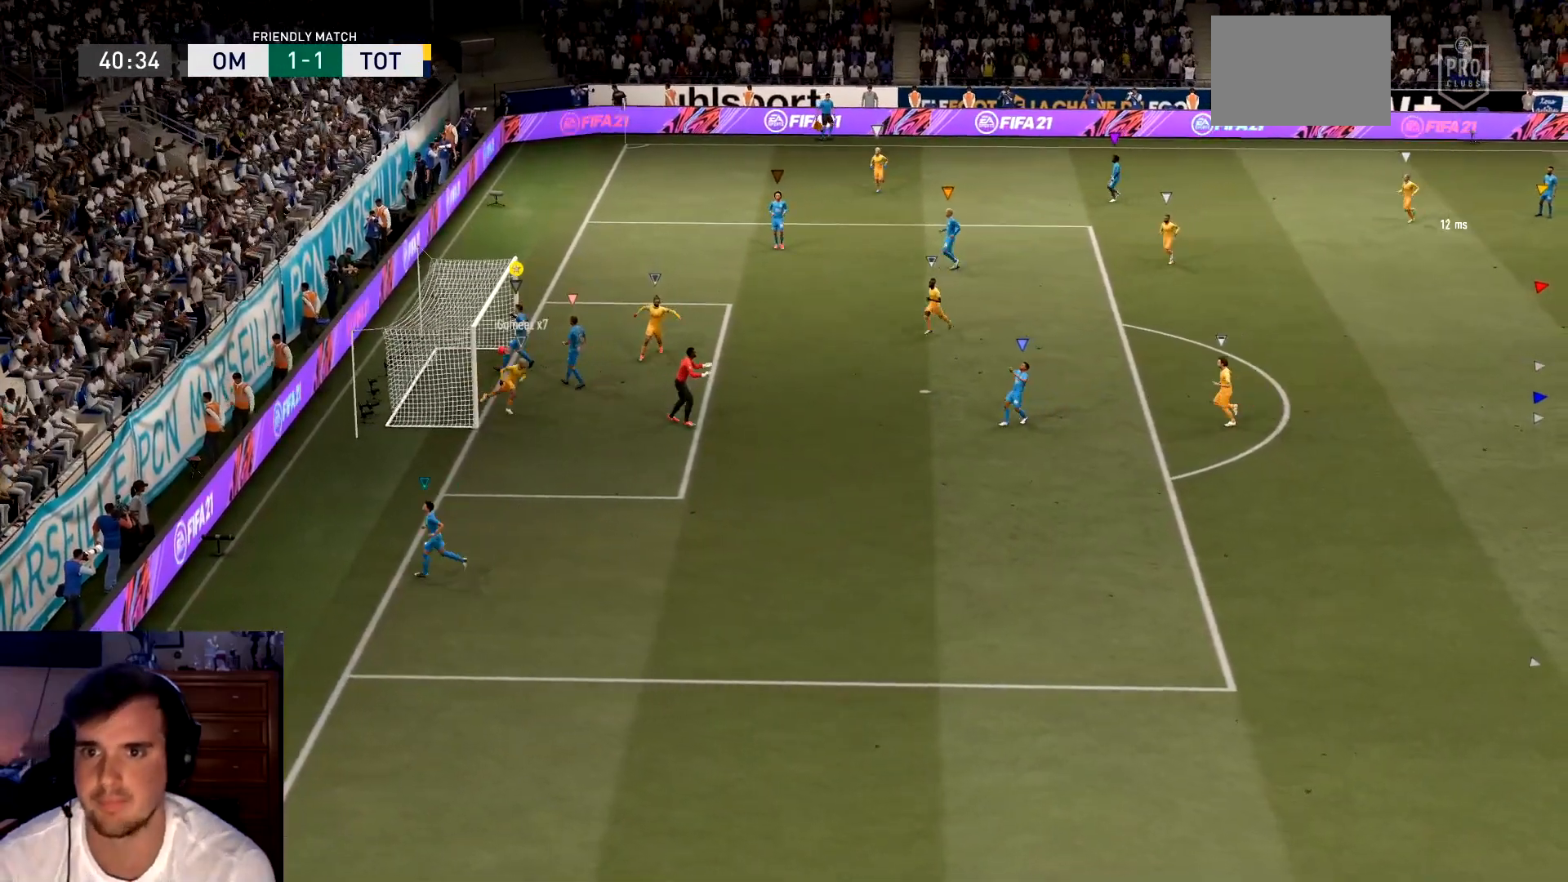
{"buttons": ["A"], "left_stick": "center", "events": [[17, "A", "up"], [117, "A", "down"], [217, "A", "up"], [284, "A", "down"], [384, "A", "up"], [484, "A", "down"], [484, "left_stick", "center"]]}
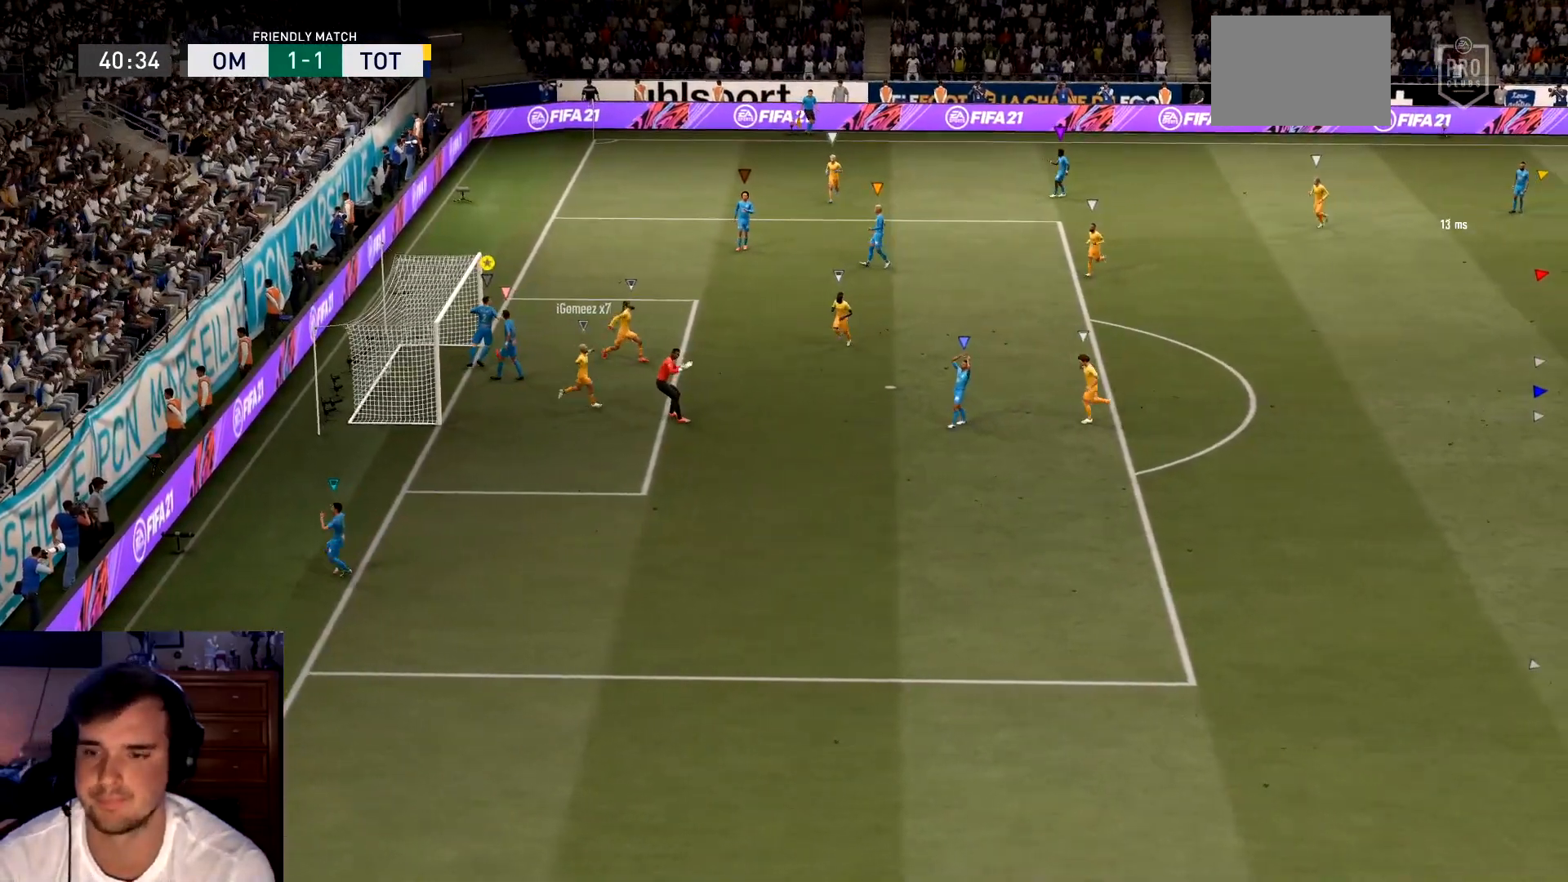
{"buttons": [], "left_stick": "down-right", "events": [[83, "A", "up"], [183, "A", "down"], [317, "A", "up"], [350, "left_stick", "down-right"], [384, "A", "down"], [484, "A", "up"]]}
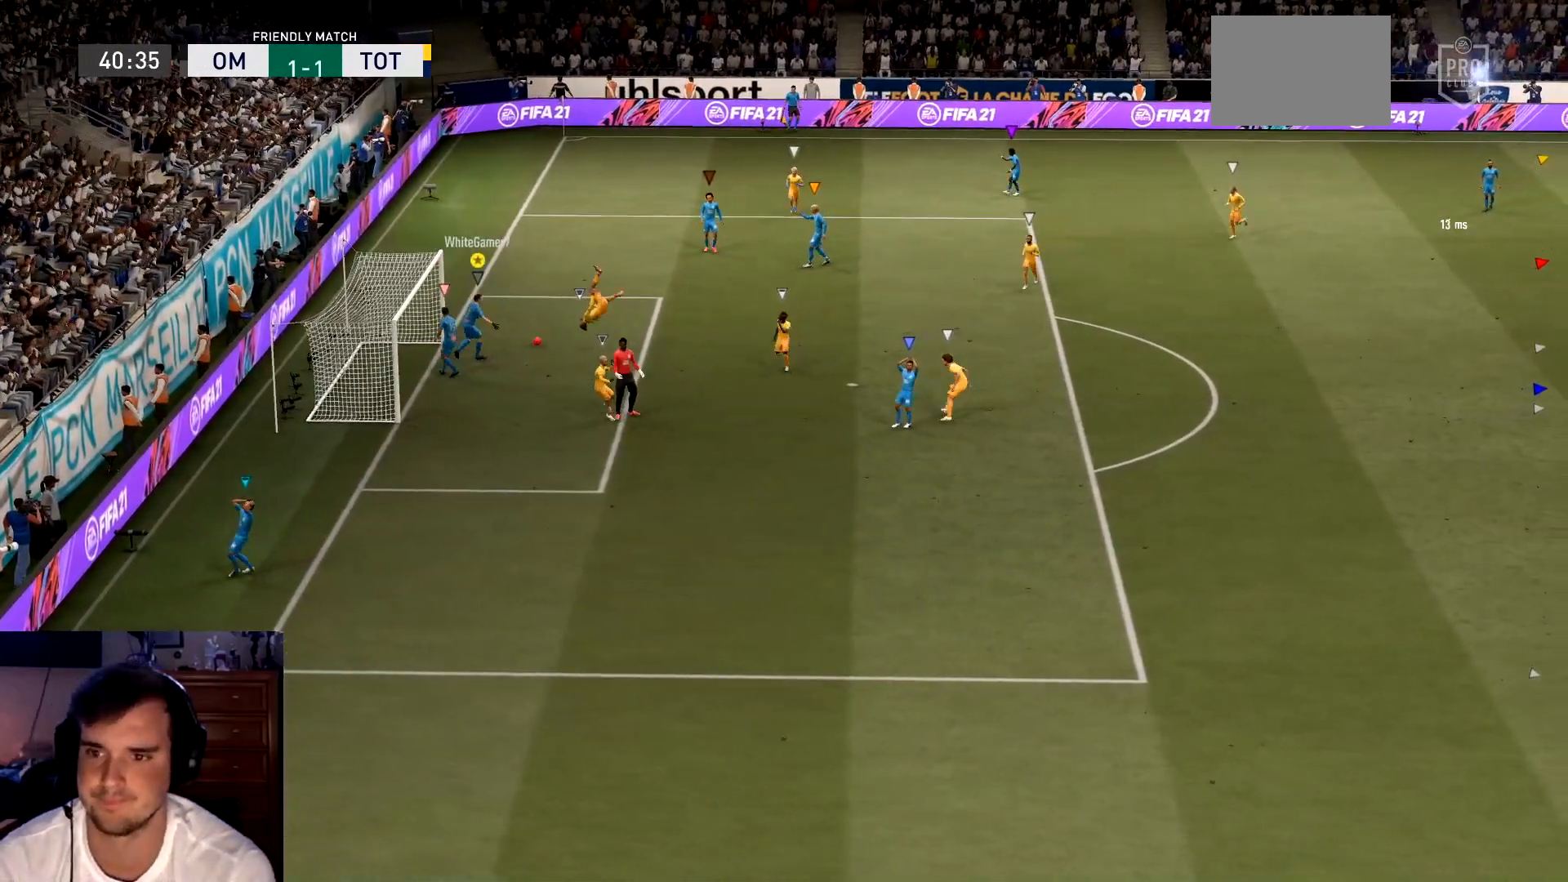
{"buttons": [], "left_stick": "down-right"}
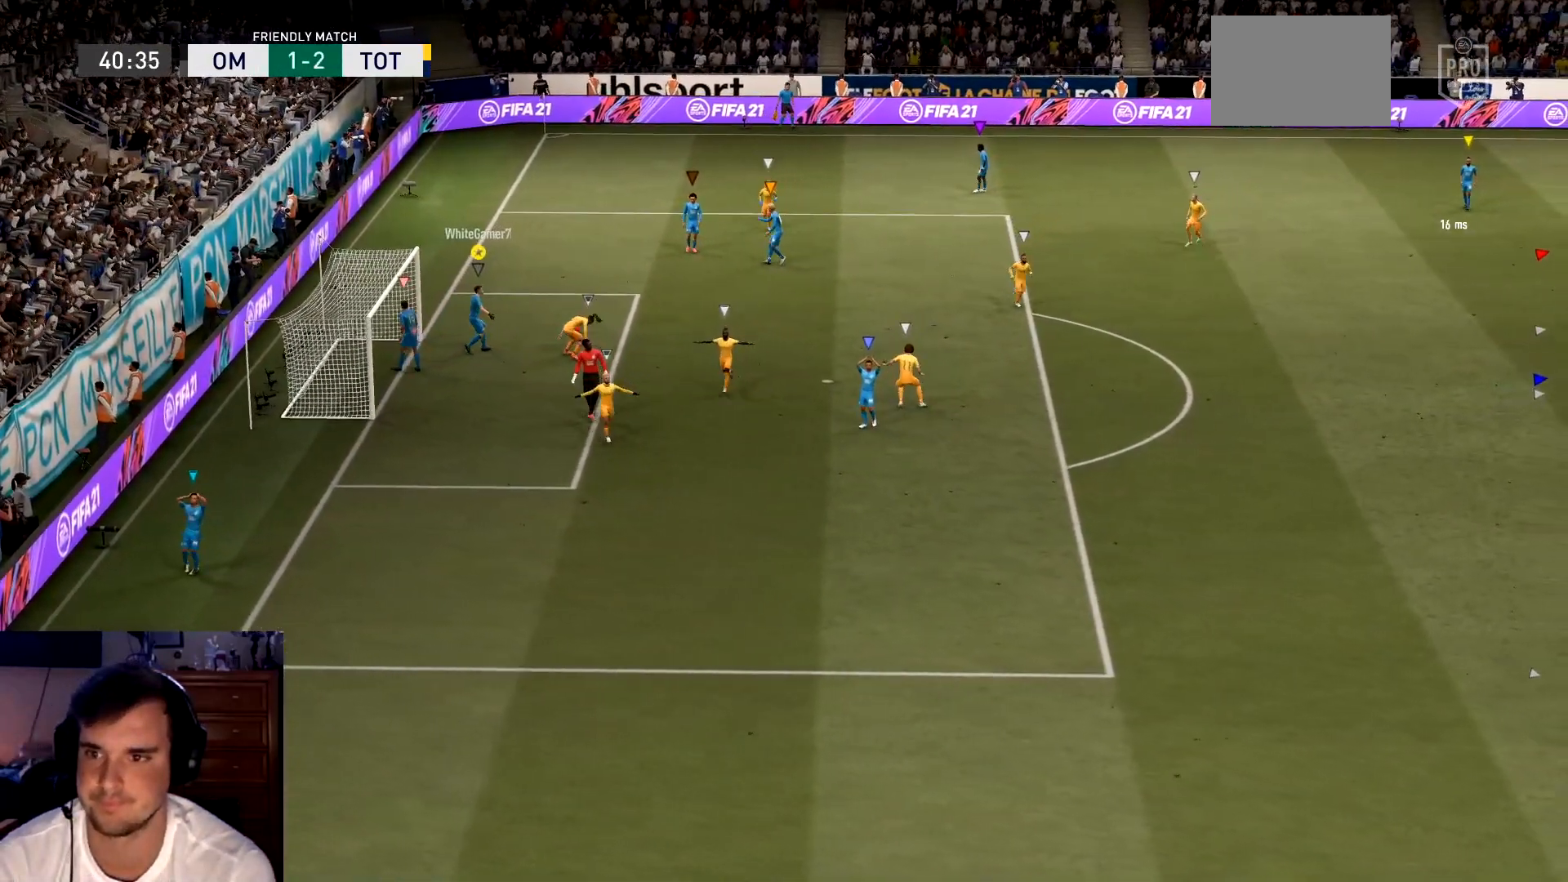
{"buttons": [], "left_stick": "center", "events": [[17, "A", "down"], [84, "A", "up"], [184, "A", "down"], [284, "A", "up"], [284, "left_stick", "center"], [384, "A", "down"], [484, "A", "up"]]}
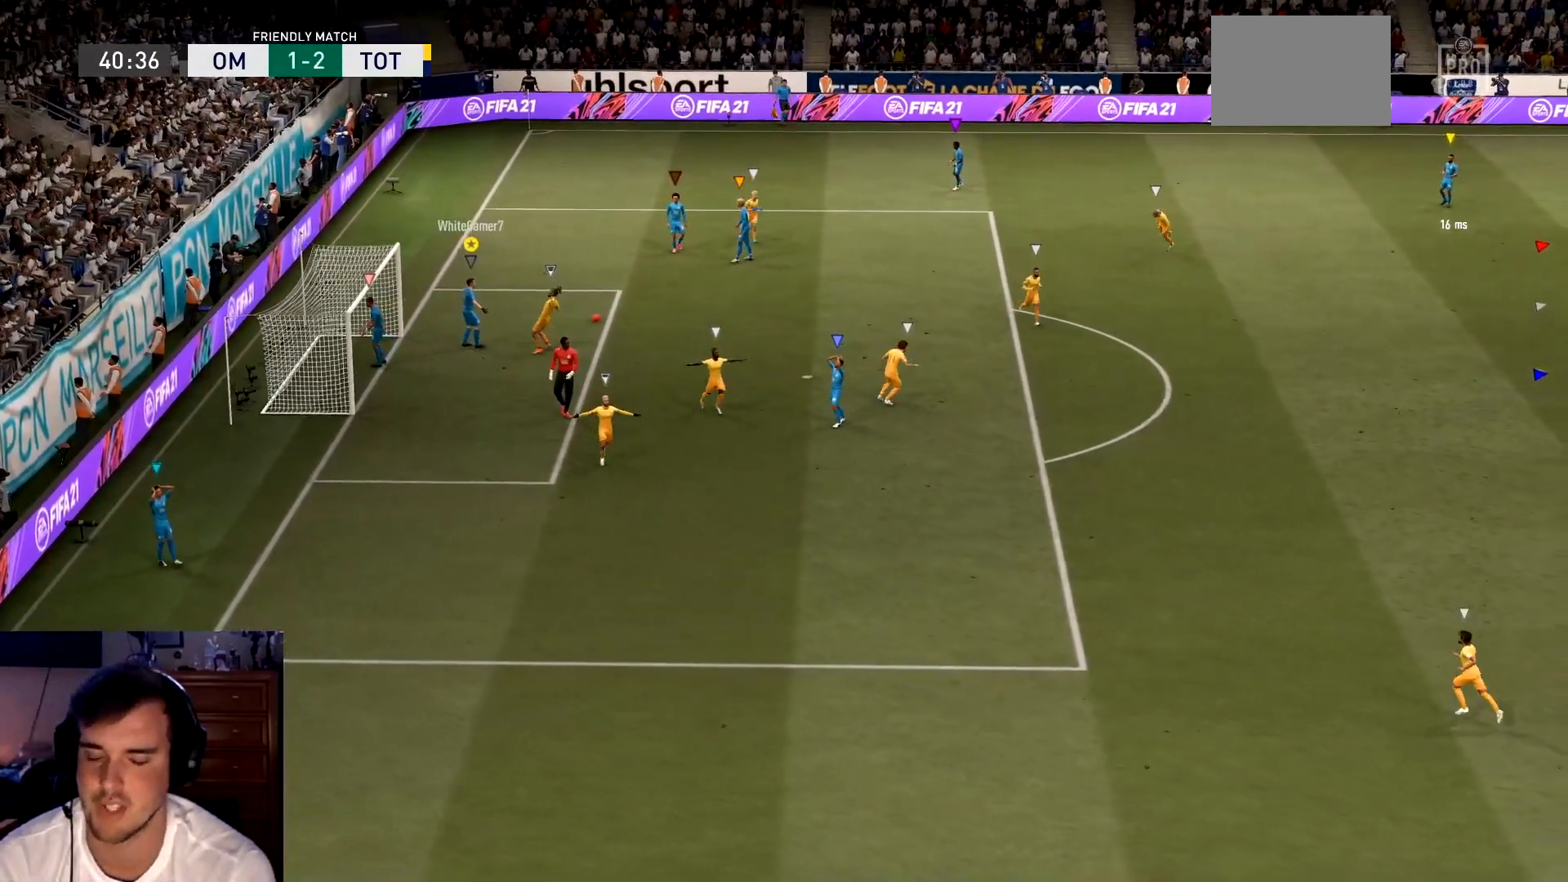
{"buttons": ["A"], "left_stick": "center", "events": [[83, "A", "down"], [183, "A", "up"], [283, "A", "down"], [383, "A", "up"], [450, "A", "down"]]}
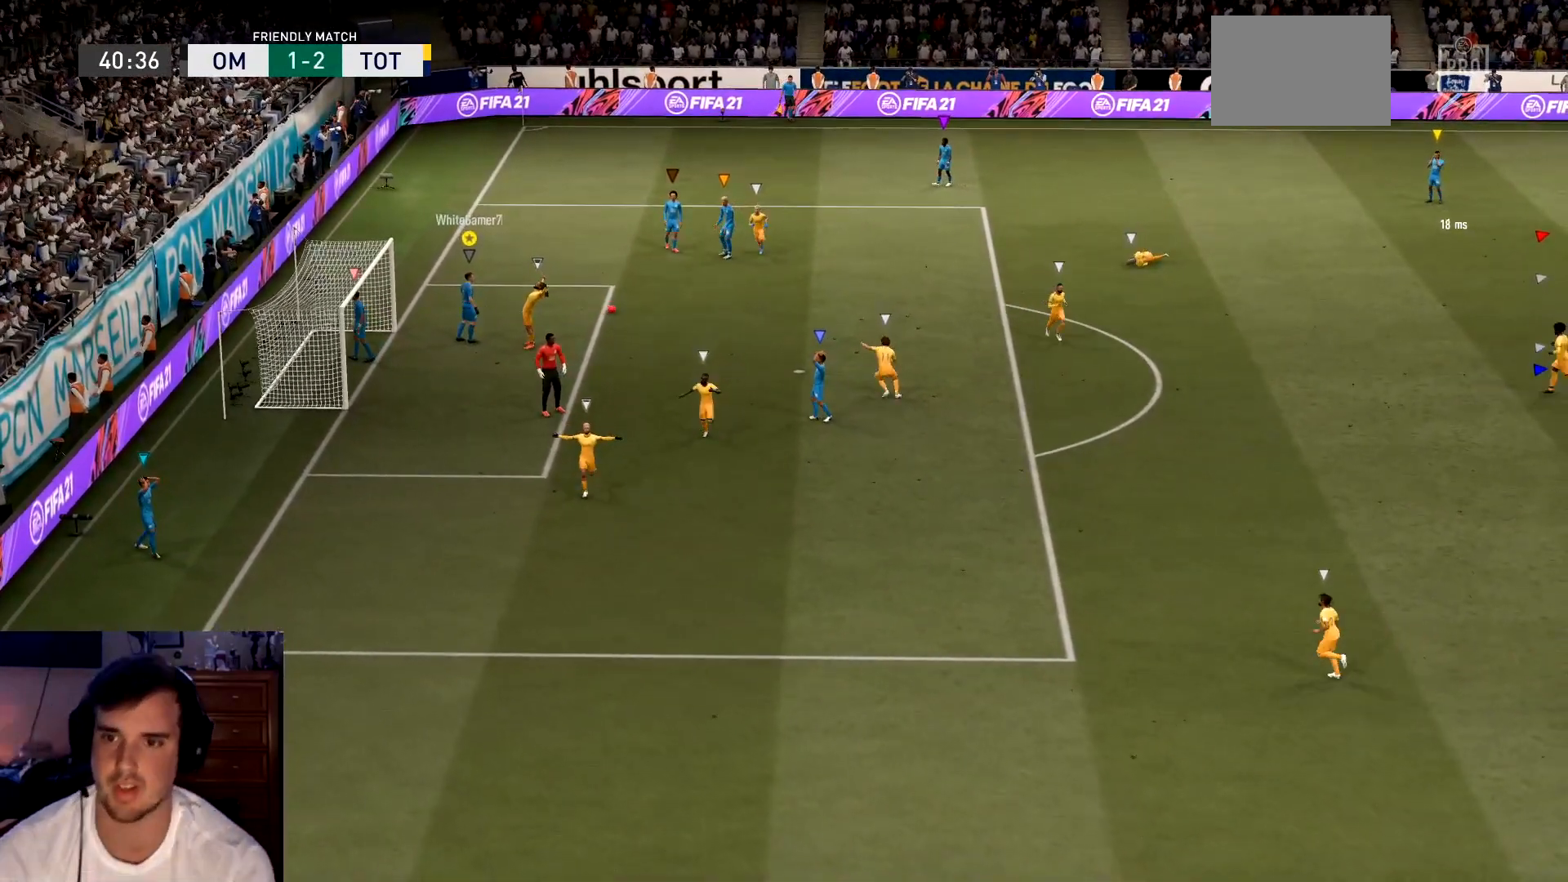
{"buttons": [], "left_stick": "left"}
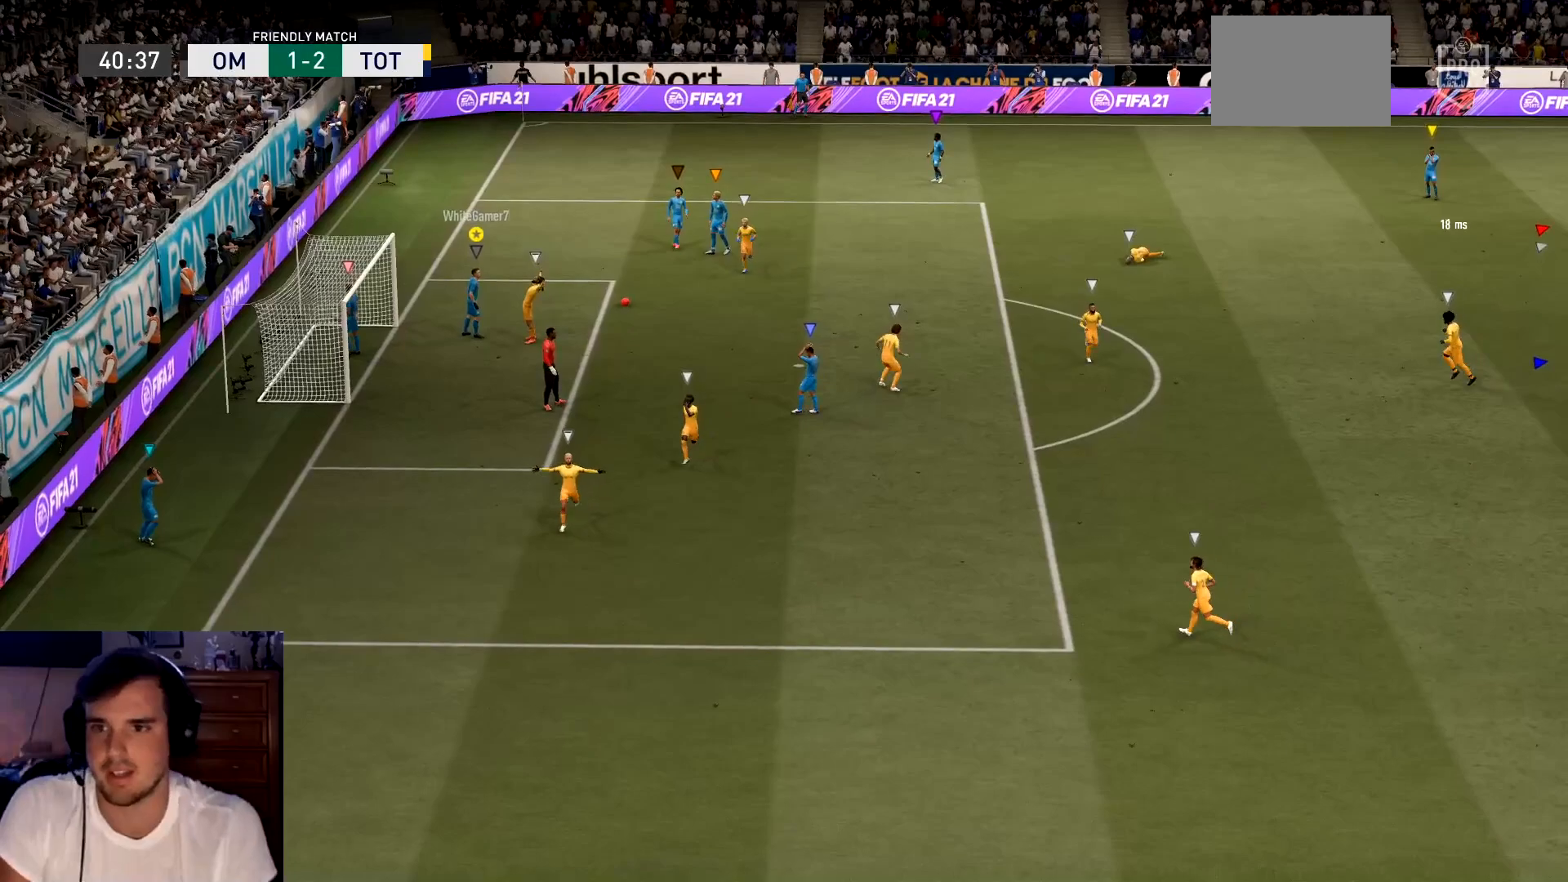
{"buttons": ["A"], "left_stick": "left", "events": [[150, "A", "down"], [317, "A", "up"], [417, "A", "down"]]}
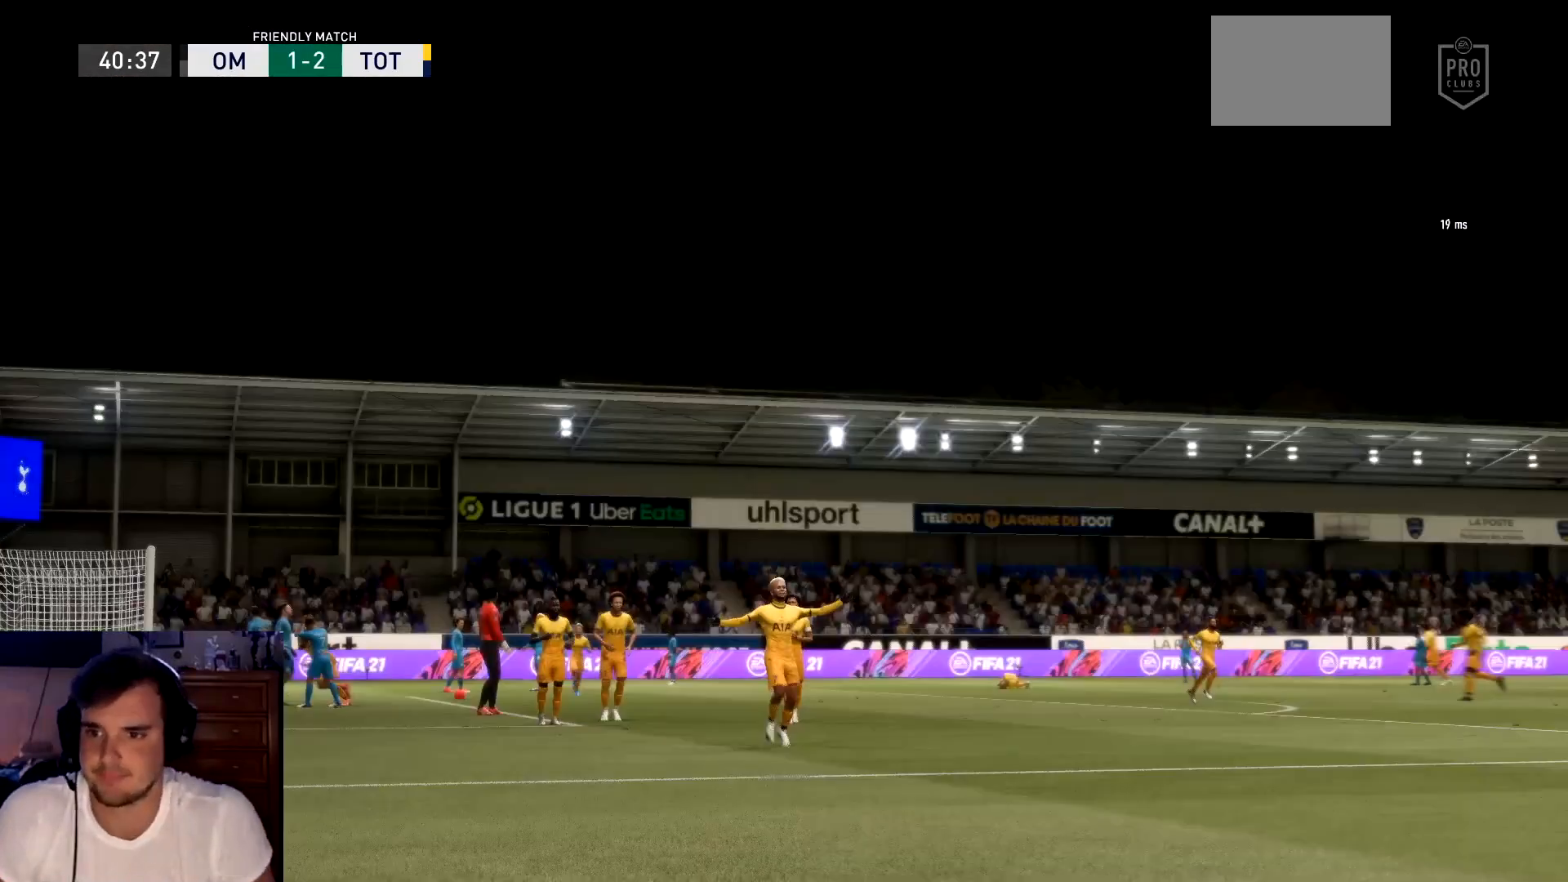
{"buttons": ["A"], "left_stick": "center", "events": [[50, "A", "up"], [150, "A", "down"], [251, "A", "up"], [417, "A", "down"], [484, "left_stick", "center"]]}
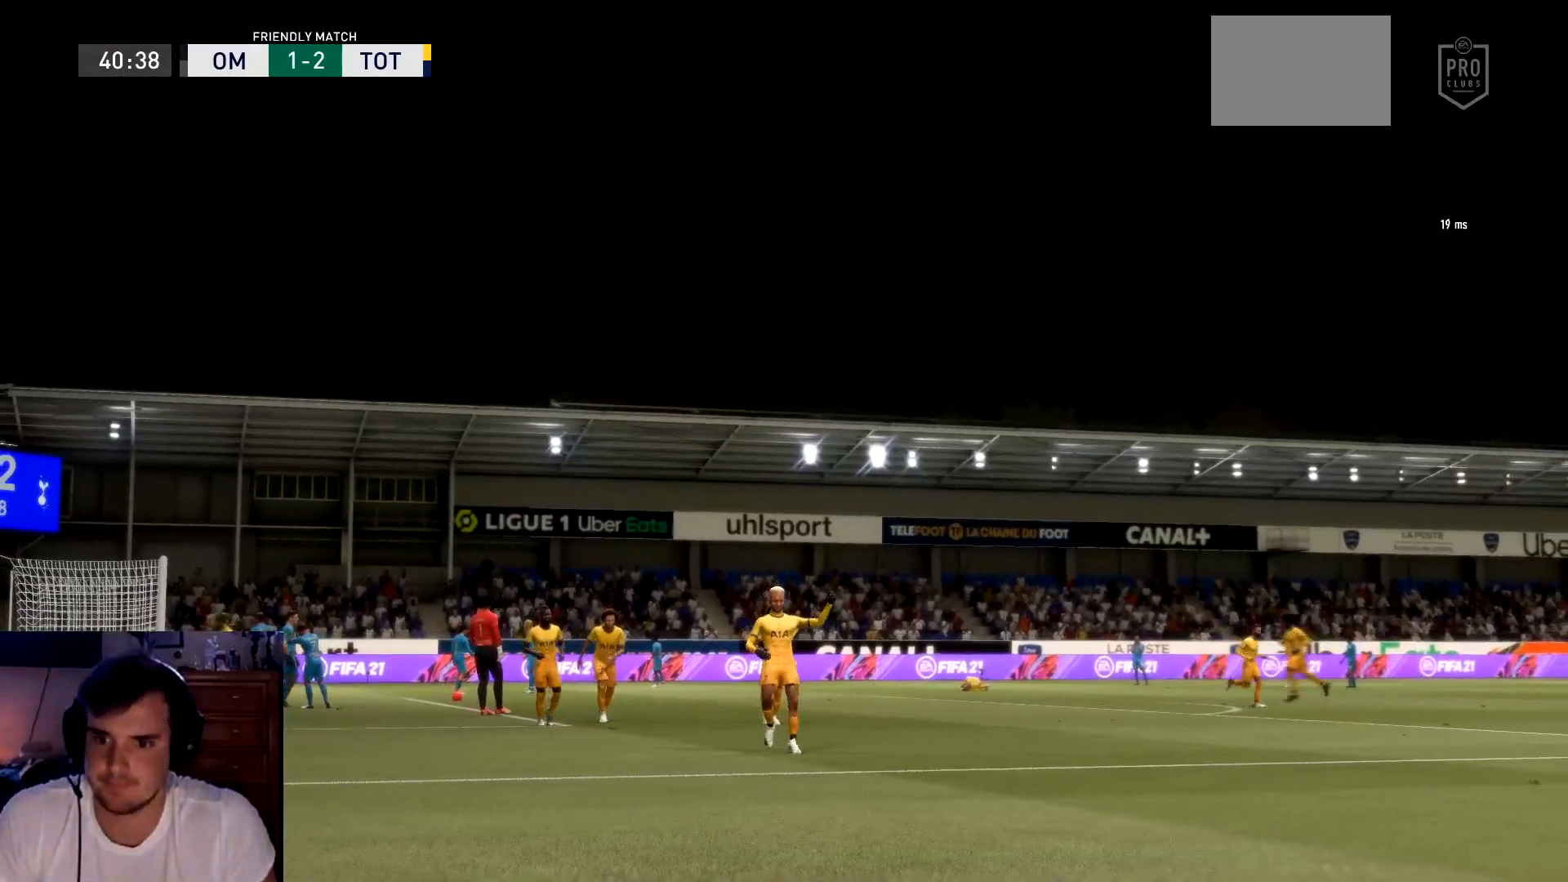
{"buttons": [], "left_stick": "center", "events": [[16, "A", "up"], [117, "A", "down"], [250, "A", "up"], [317, "A", "down"], [450, "A", "up"]]}